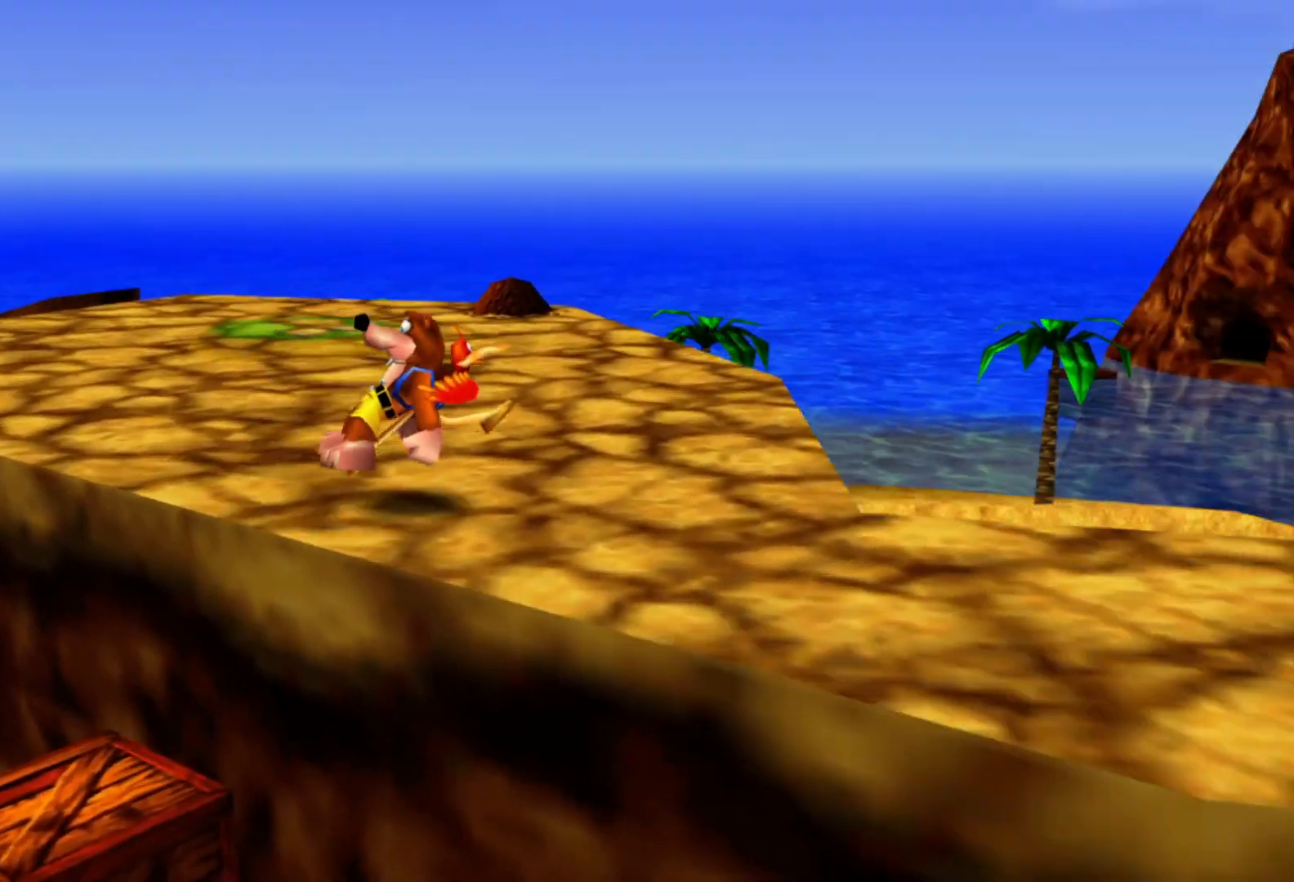
Gameplay with a controller (Xbox layout); each line is a JSON object with the inputs held at the frame after it (dt_ms = milliseconds from this image to that frame). "events" lists button and stick changes between this image and that frame as [ms after this image, input, new state], when the widget could be followed in between. Not read: HOME L3 R3.
{"dt_ms": 500, "buttons": [], "left_stick": "up", "right_stick": "center", "events": [[50, "left_stick", "center"], [100, "right_stick", "left"], [250, "right_stick", "center"], [283, "left_stick", "up"]]}
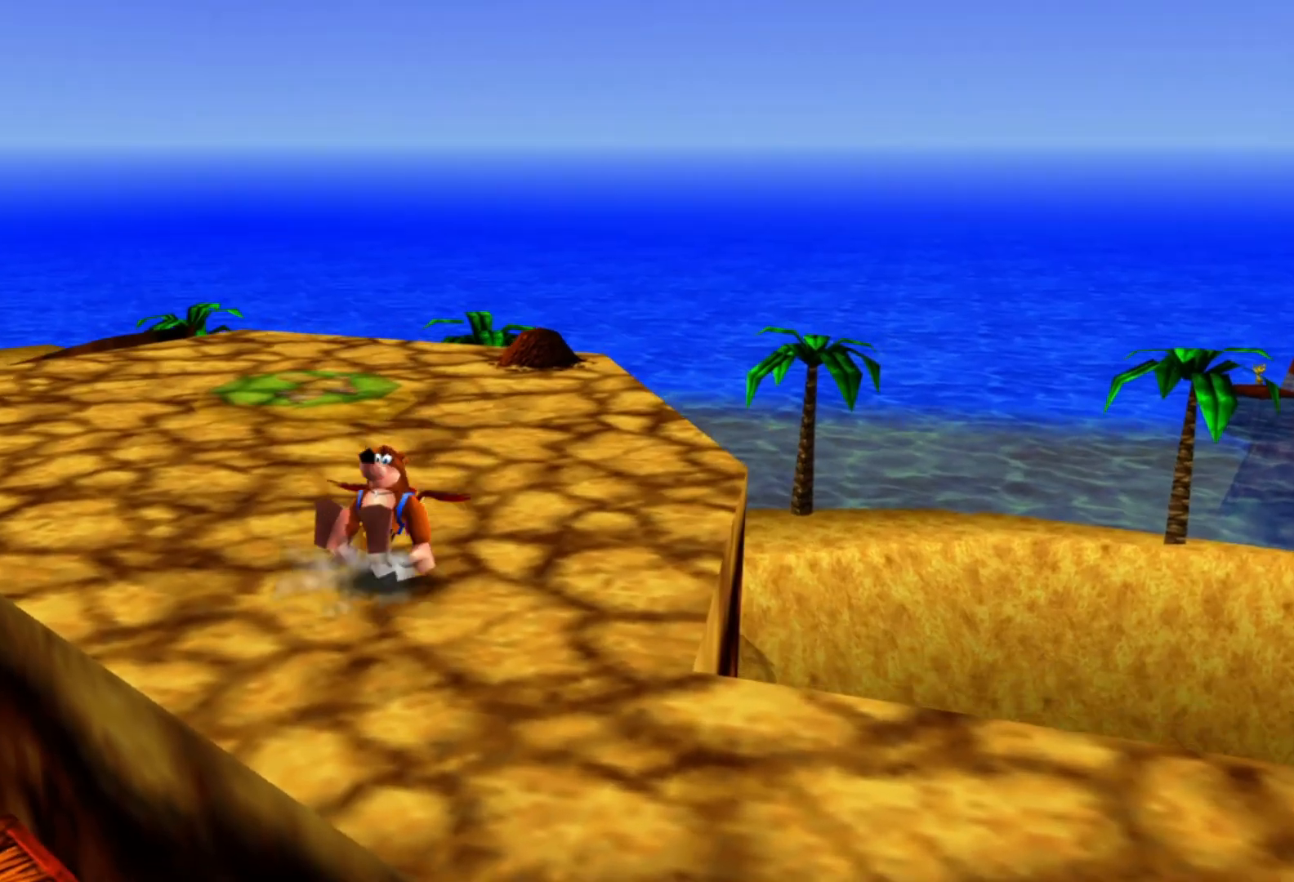
{"dt_ms": 500, "buttons": [], "left_stick": "up", "right_stick": "center", "events": [[333, "right_stick", "left"], [500, "right_stick", "center"]]}
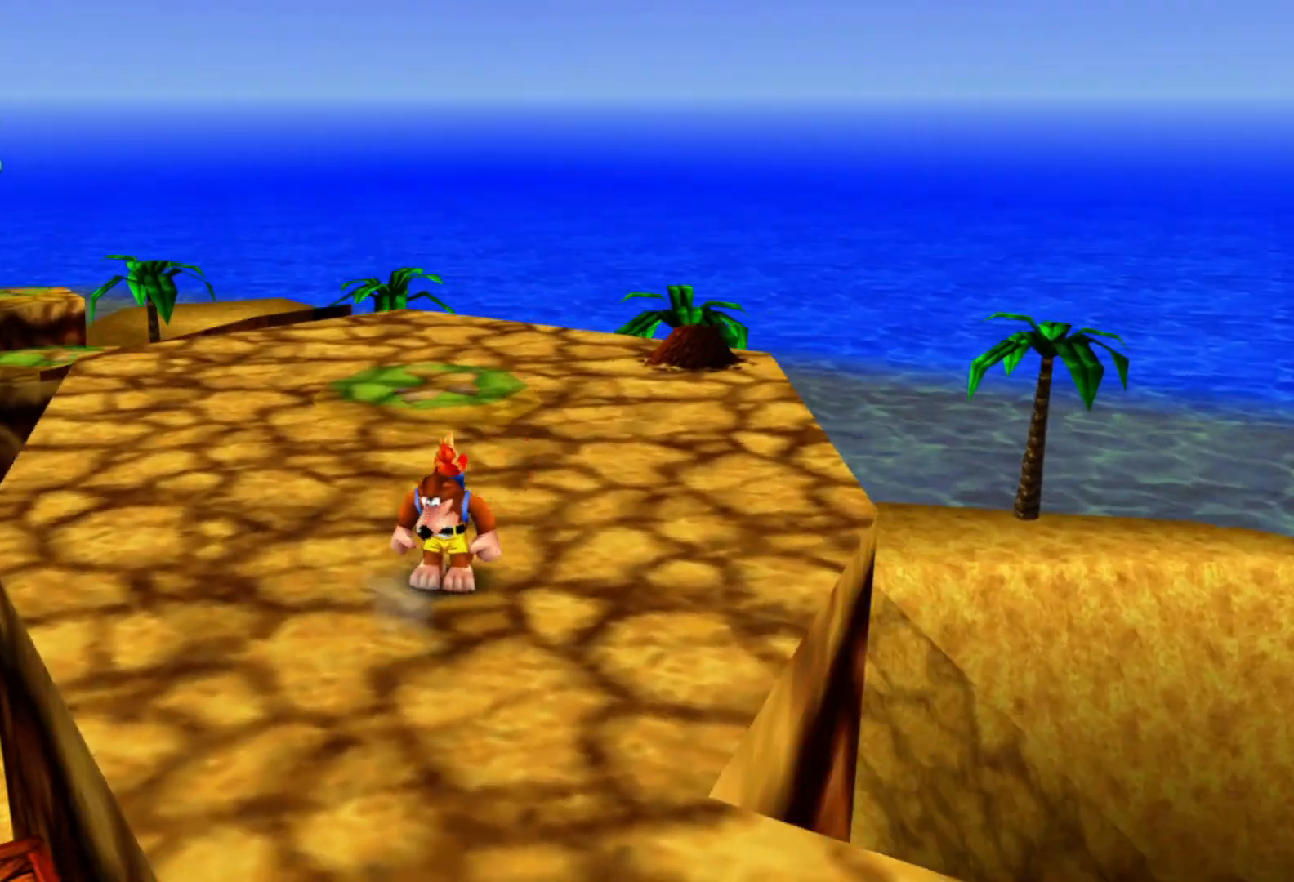
{"dt_ms": 1000, "buttons": [], "left_stick": "up-right", "right_stick": "center"}
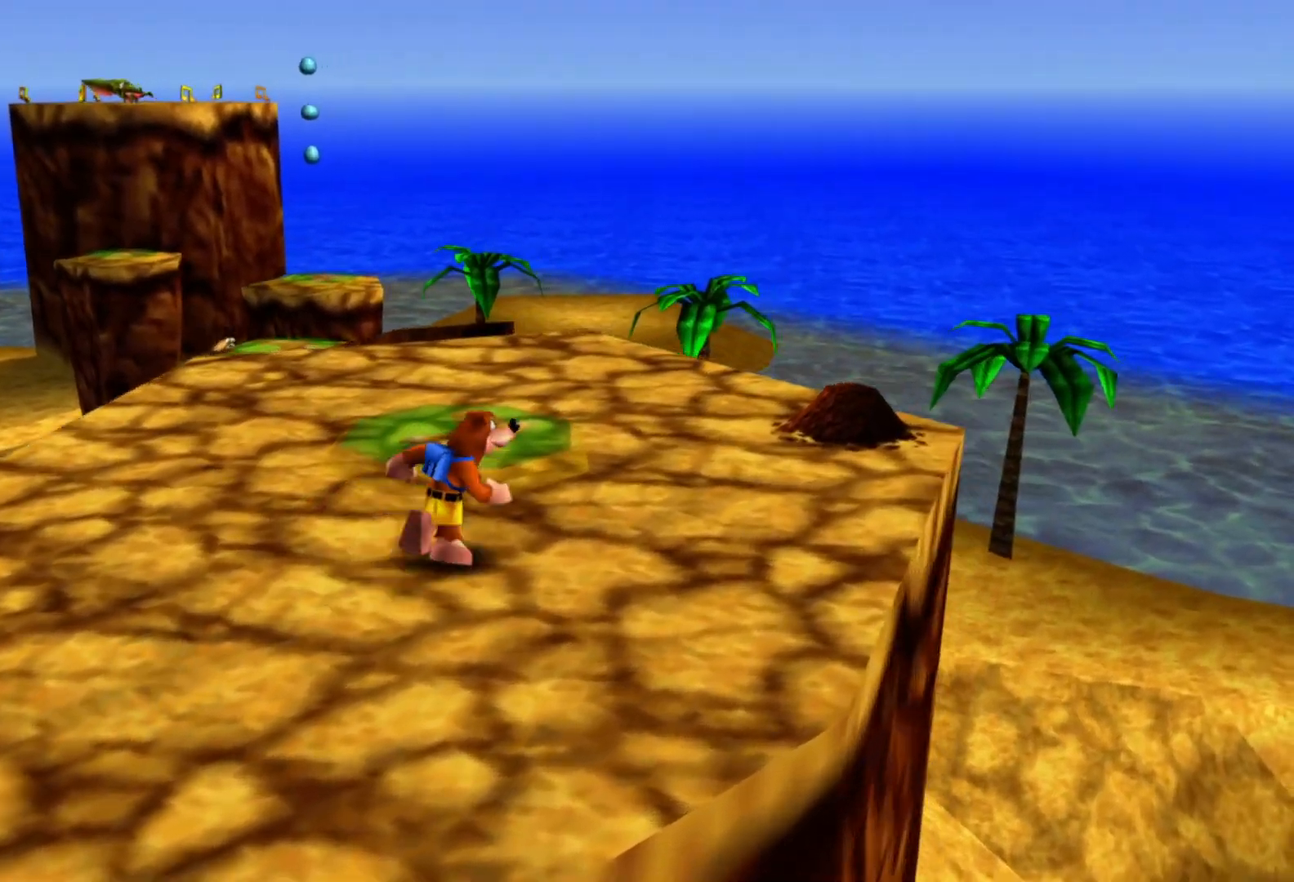
{"dt_ms": 500, "buttons": [], "left_stick": "up-right", "right_stick": "center"}
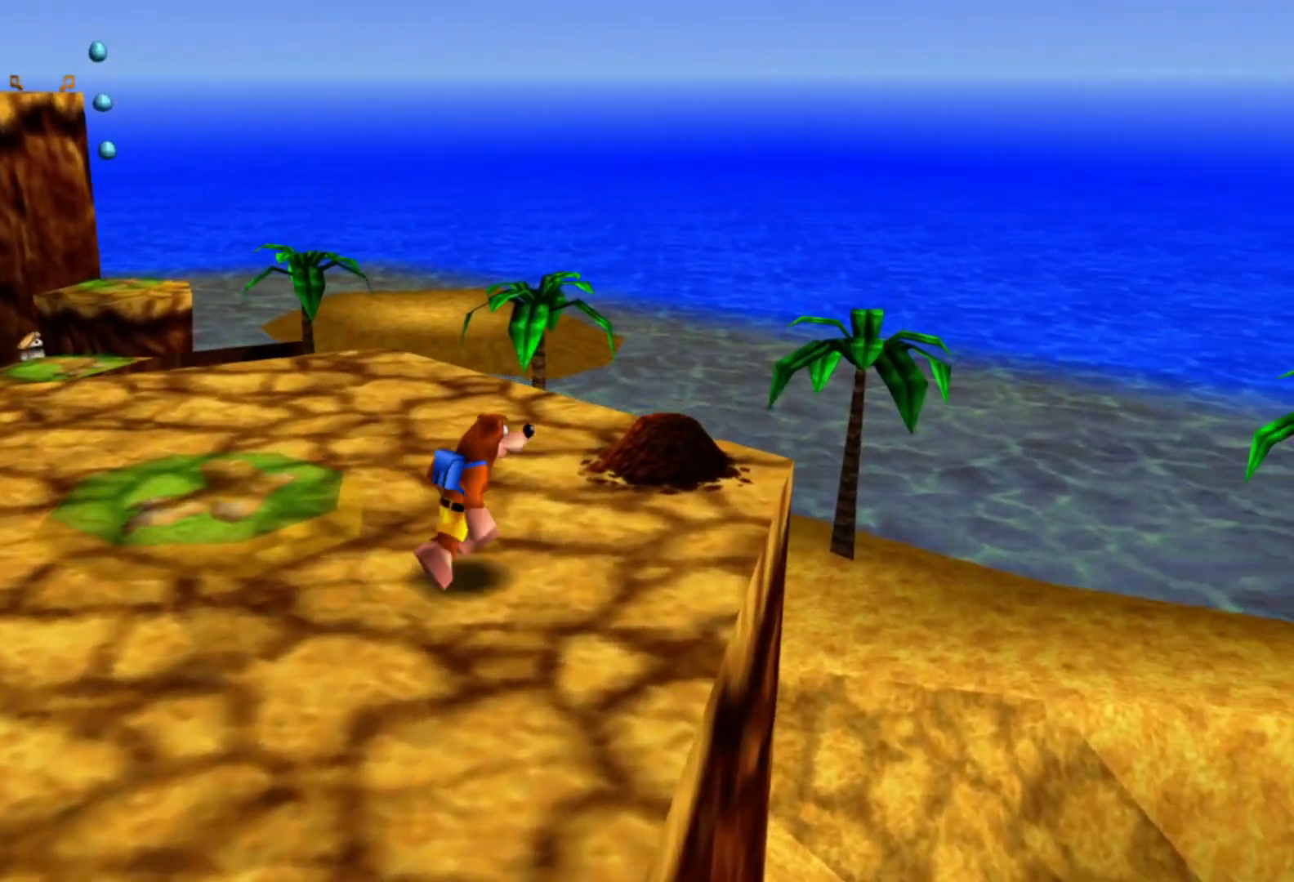
{"dt_ms": 500, "buttons": [], "left_stick": "up-right", "right_stick": "center"}
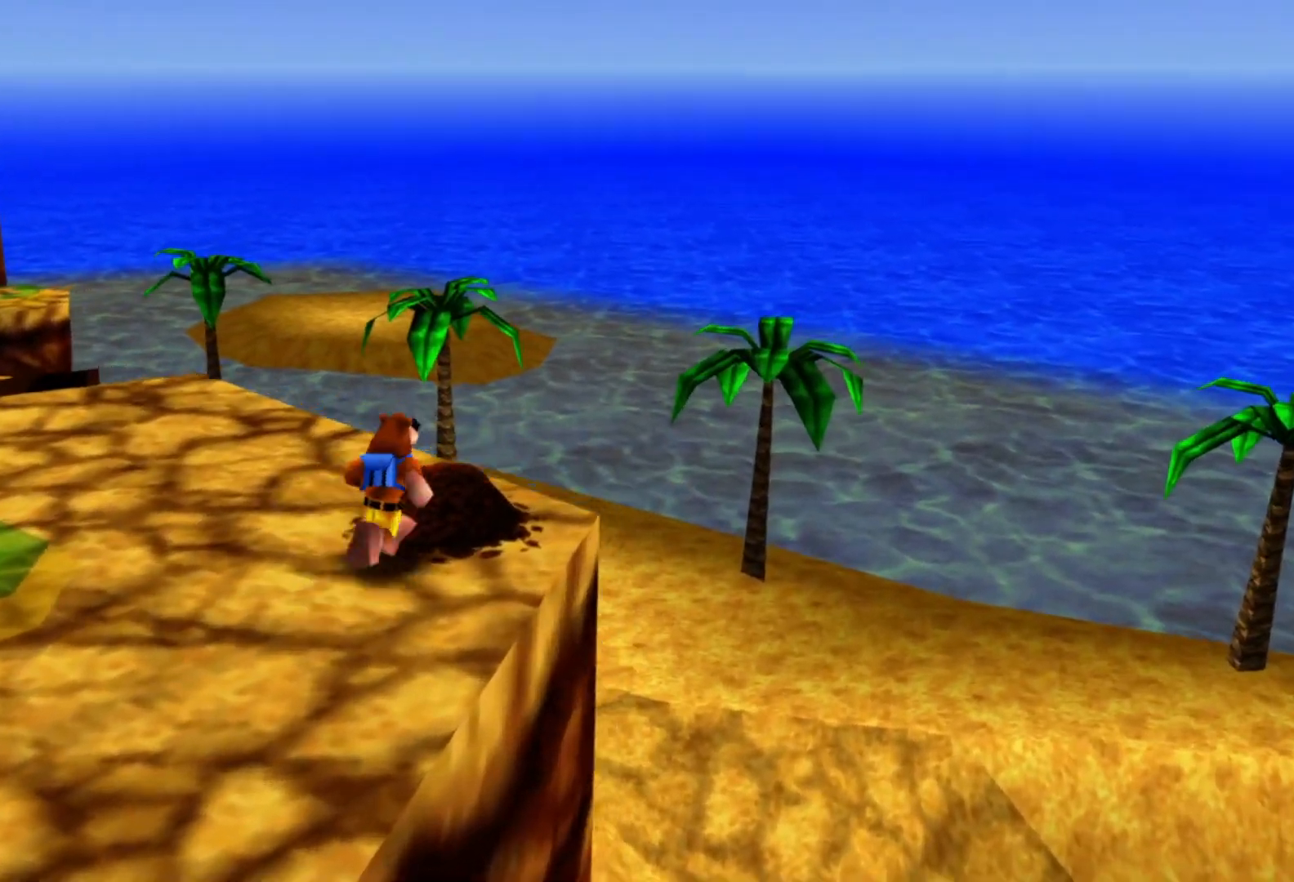
{"dt_ms": 500, "buttons": [], "left_stick": "center", "right_stick": "center", "events": [[100, "left_stick", "center"]]}
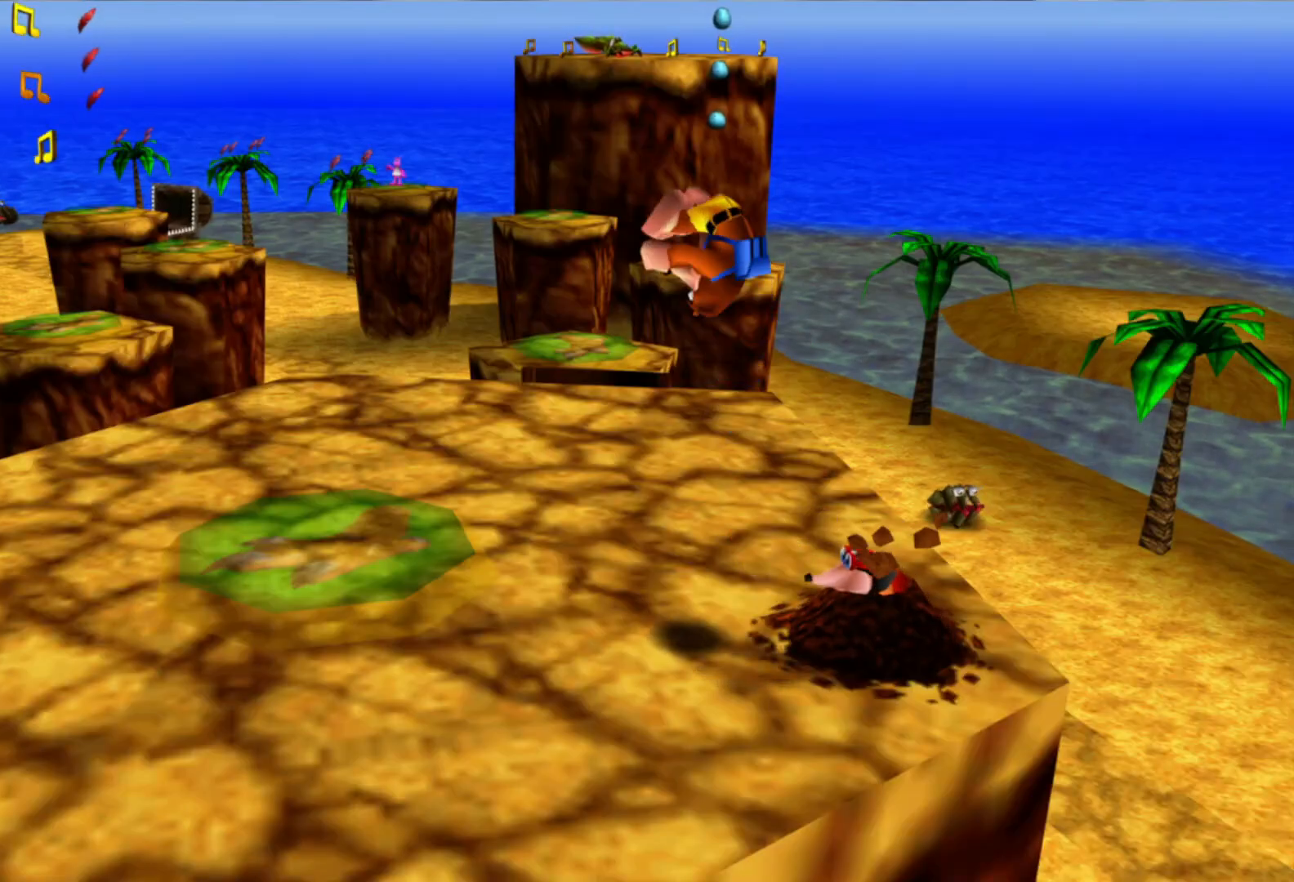
{"dt_ms": 500, "buttons": [], "left_stick": "center", "right_stick": "center", "events": []}
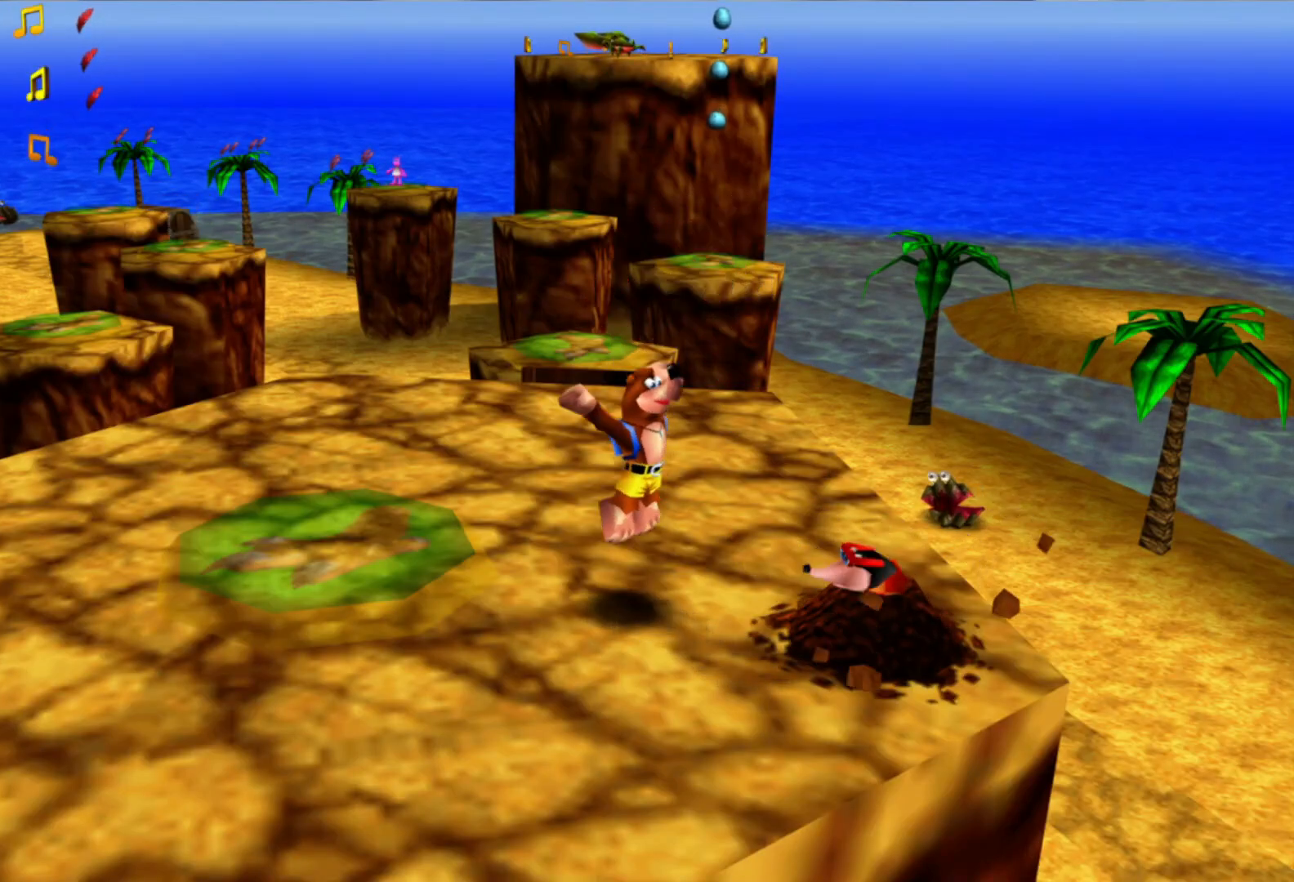
{"dt_ms": 500, "buttons": [], "left_stick": "center", "right_stick": "center", "events": []}
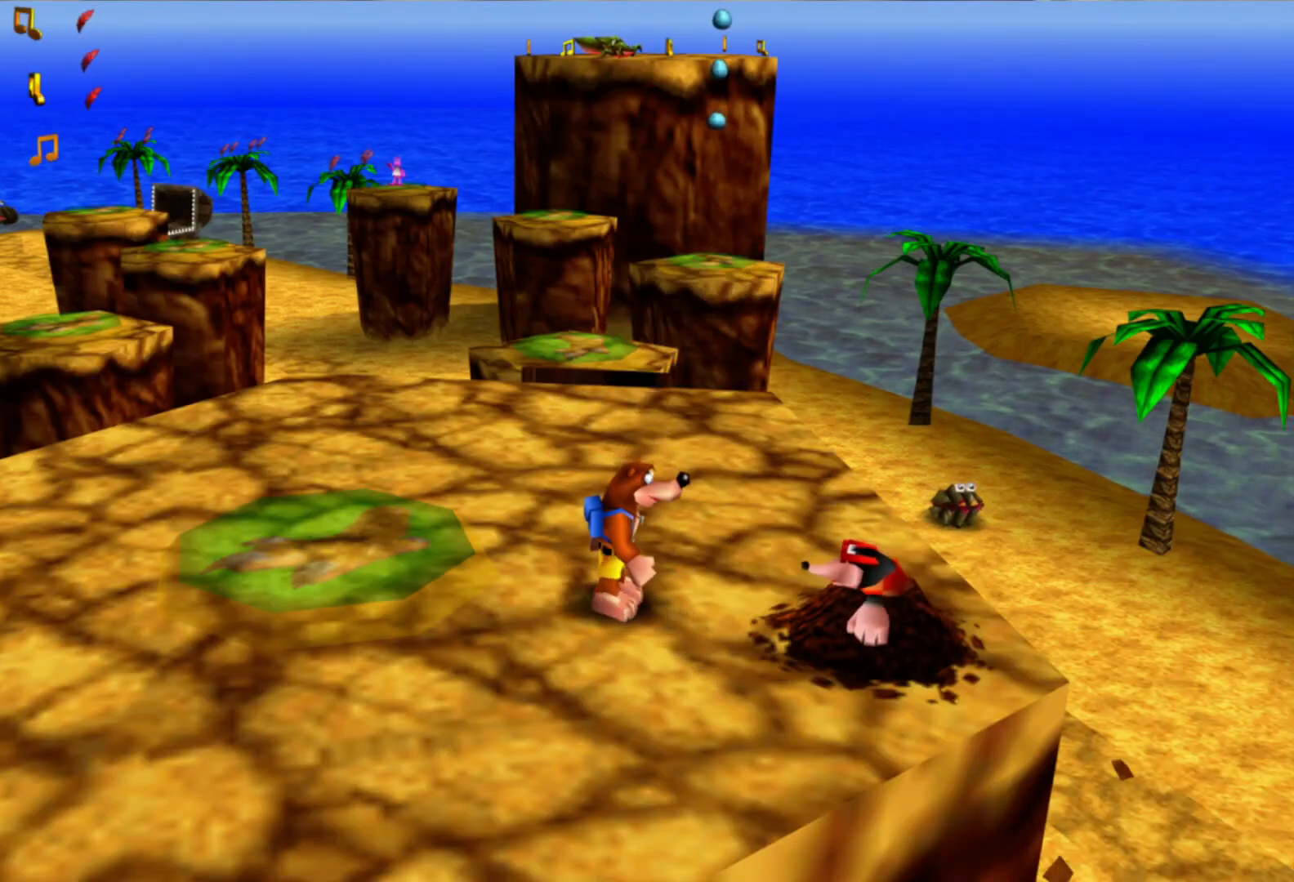
{"dt_ms": 500, "buttons": [], "left_stick": "center", "right_stick": "center", "events": [[300, "A", "down"], [350, "A", "up"]]}
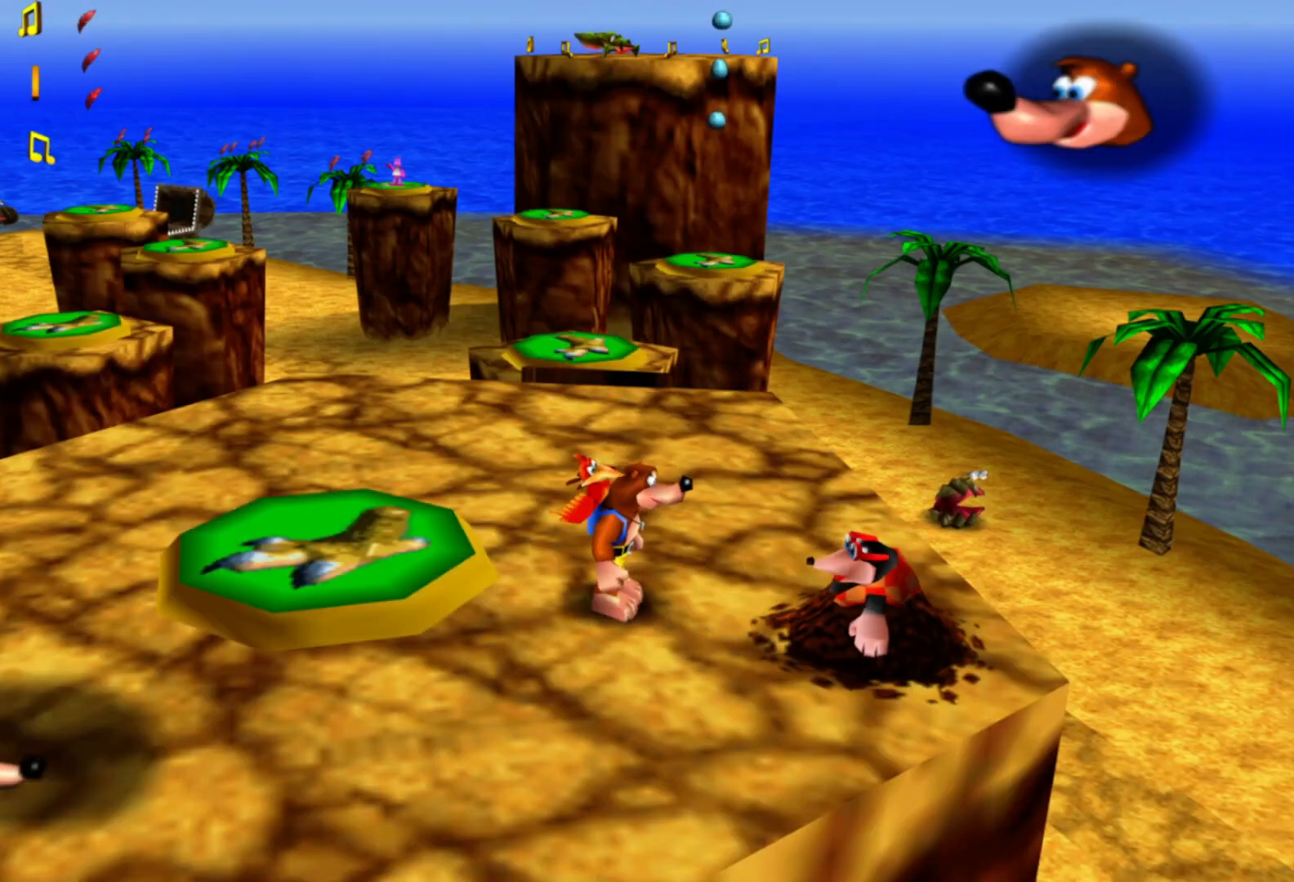
{"dt_ms": 500, "buttons": ["A"], "left_stick": "center", "right_stick": "center", "events": [[383, "A", "down"]]}
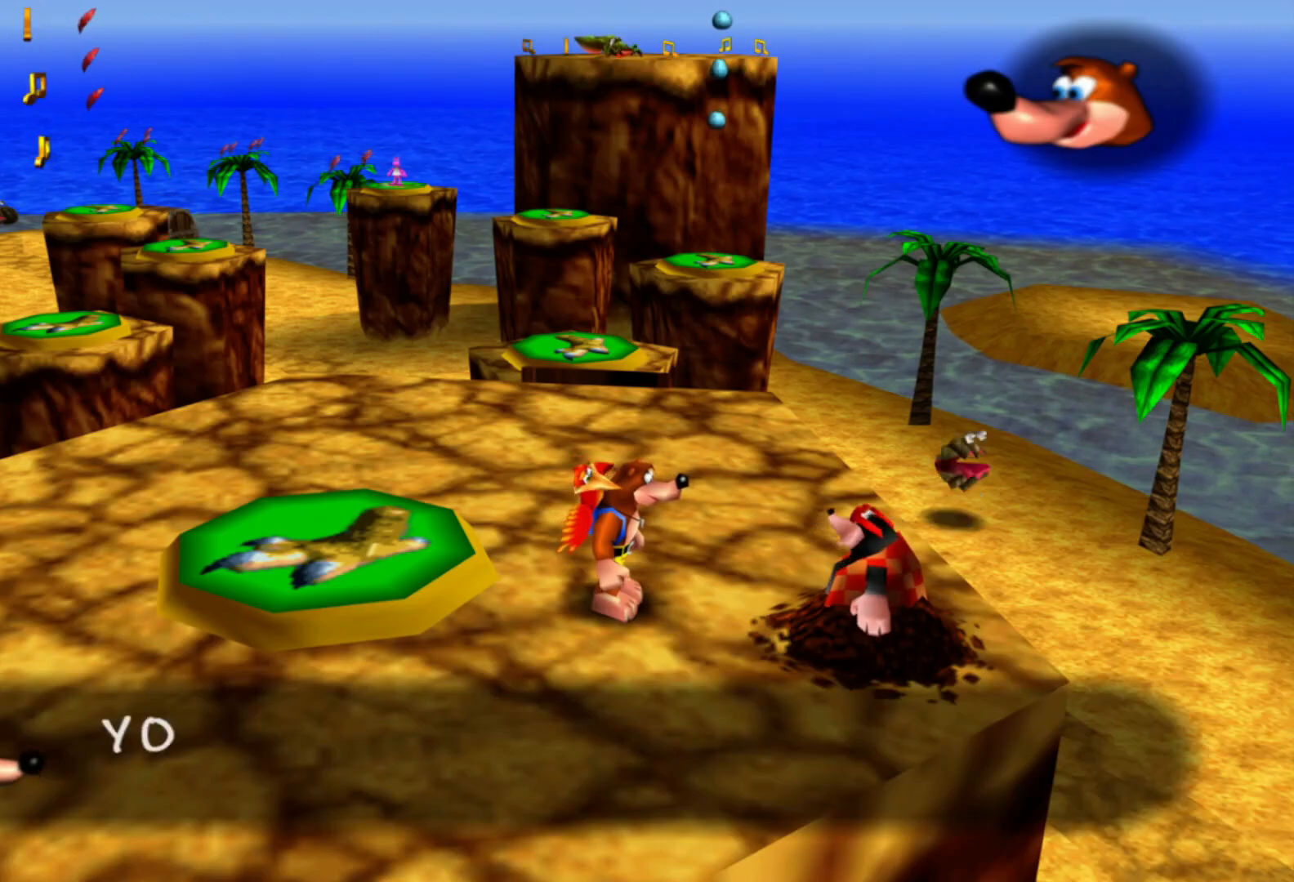
{"dt_ms": 500, "buttons": ["A"], "left_stick": "center", "right_stick": "center", "events": [[150, "A", "up"], [200, "A", "down"]]}
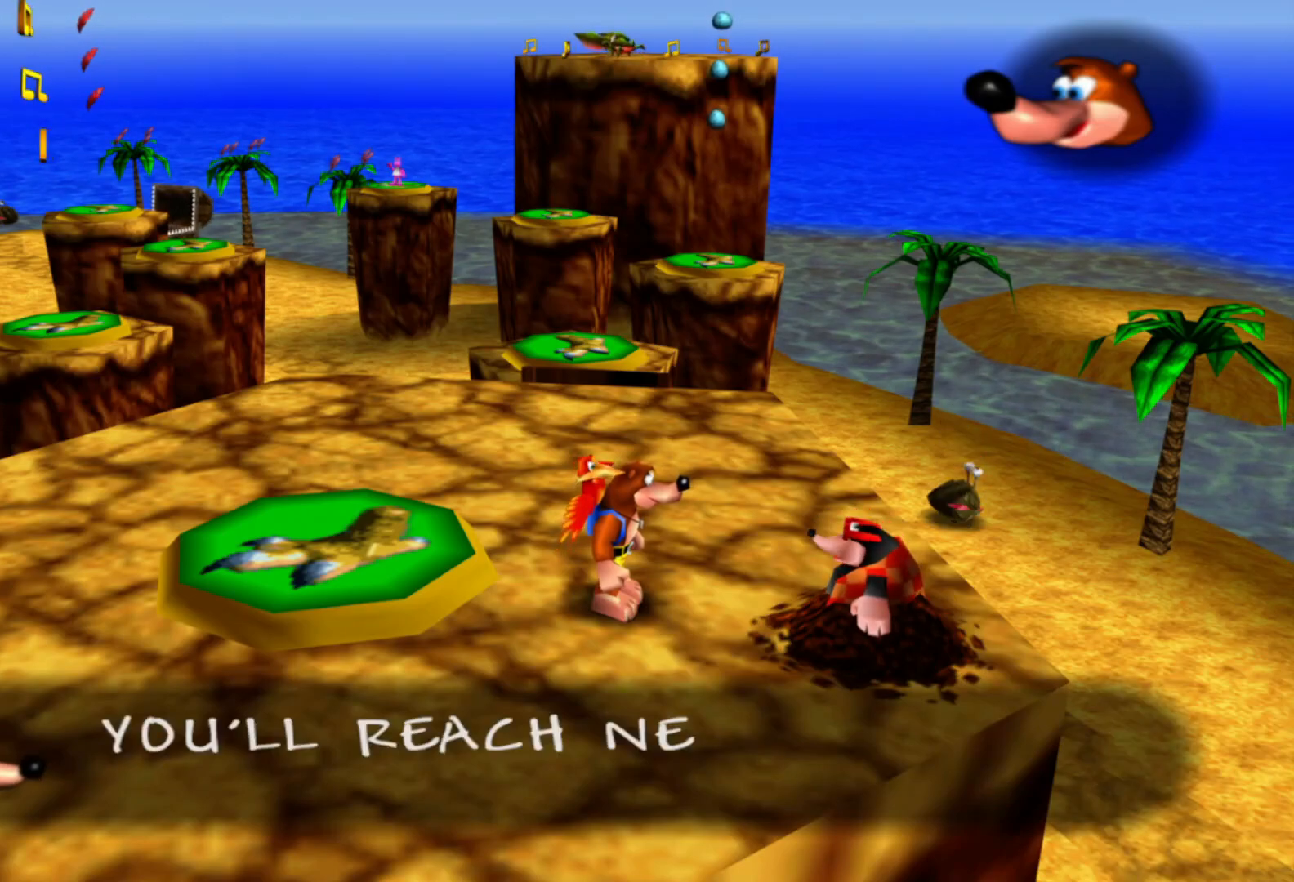
{"dt_ms": 500, "buttons": ["A"], "left_stick": "center", "right_stick": "center", "events": [[183, "A", "up"], [250, "A", "down"], [350, "A", "up"], [500, "A", "down"]]}
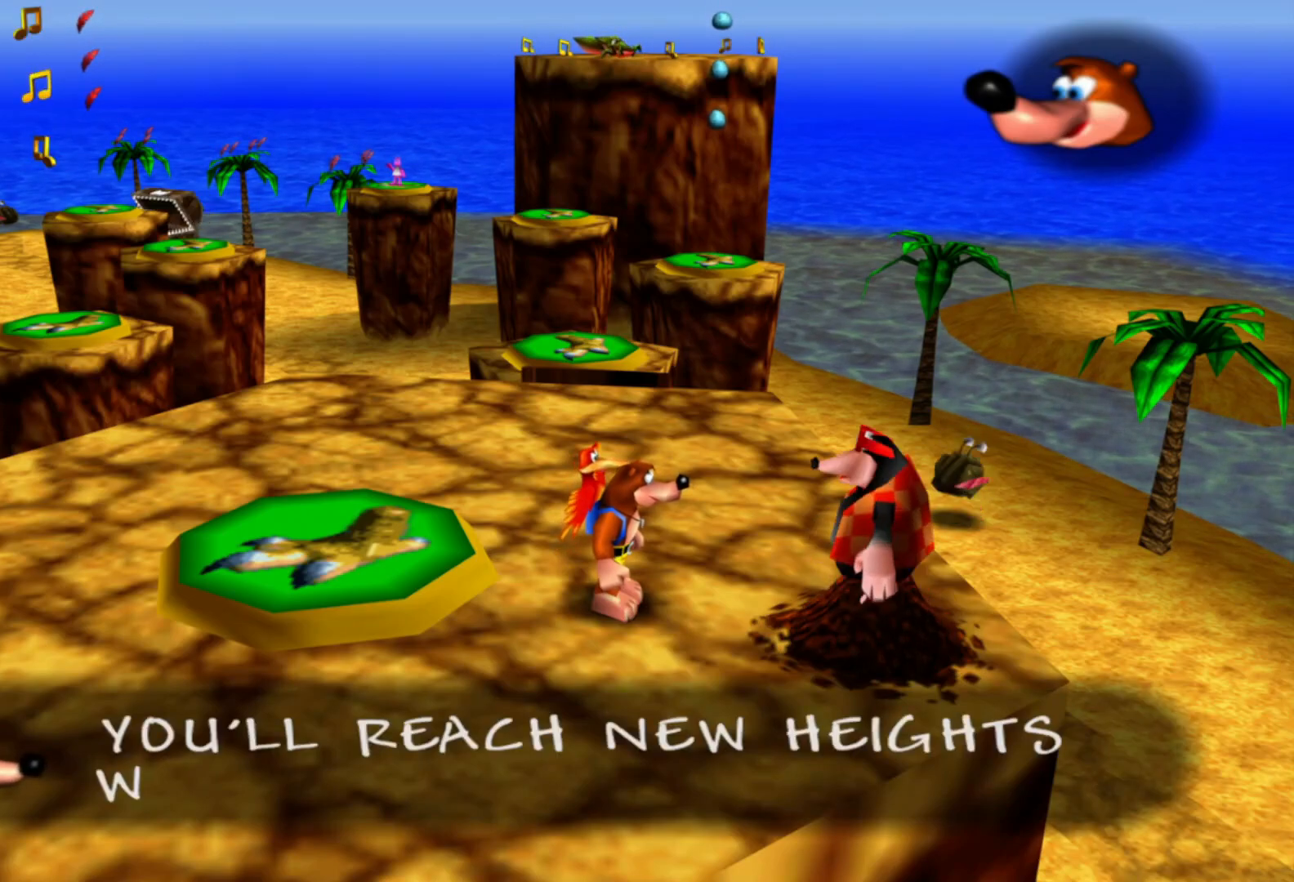
{"dt_ms": 500, "buttons": ["A", "Y"], "left_stick": "center", "right_stick": "center", "events": [[100, "Y", "down"], [150, "Y", "up"], [350, "Y", "down"], [400, "Y", "up"], [500, "Y", "down"]]}
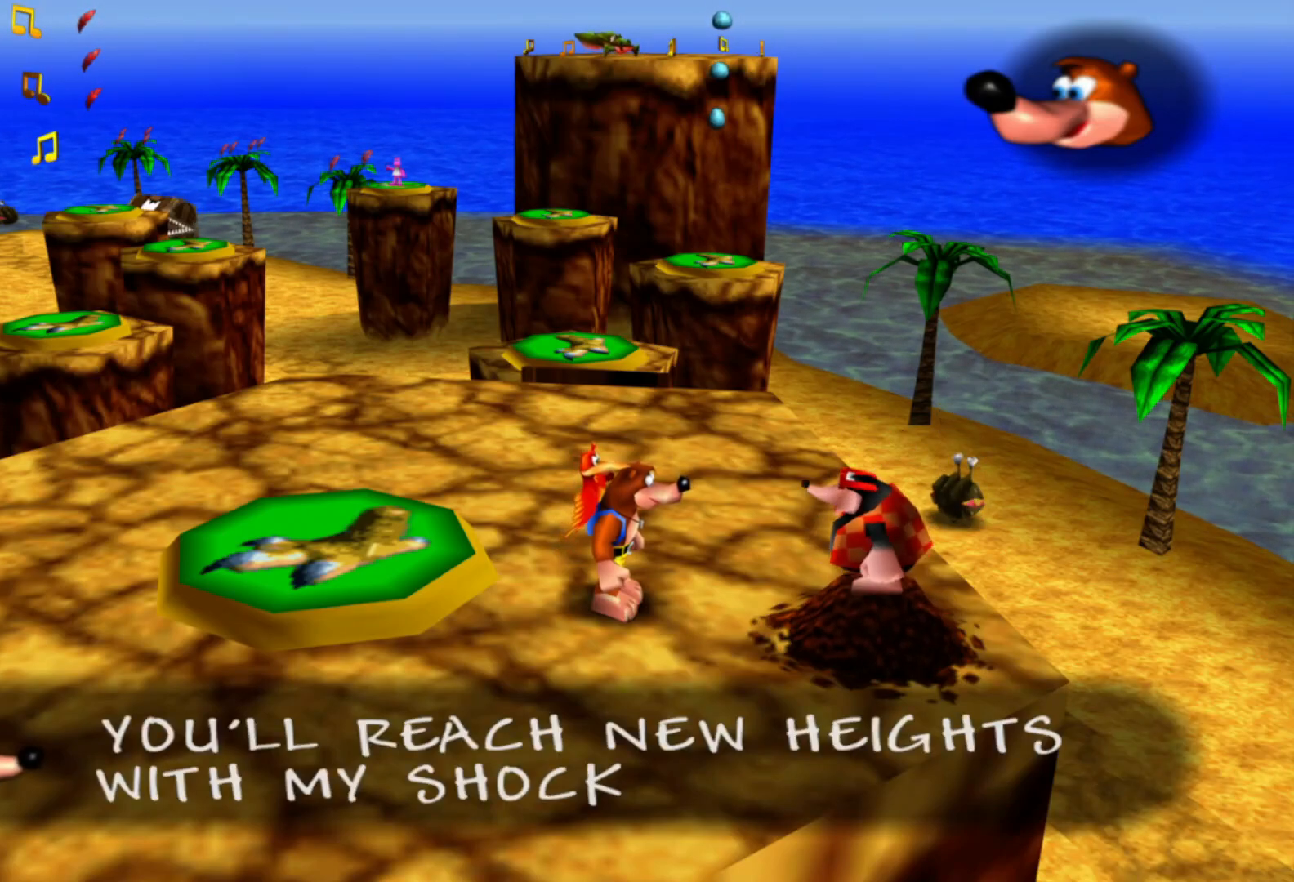
{"dt_ms": 500, "buttons": [], "left_stick": "center", "right_stick": "center", "events": [[50, "Y", "up"], [250, "Y", "down"], [333, "A", "up"], [333, "Y", "up"]]}
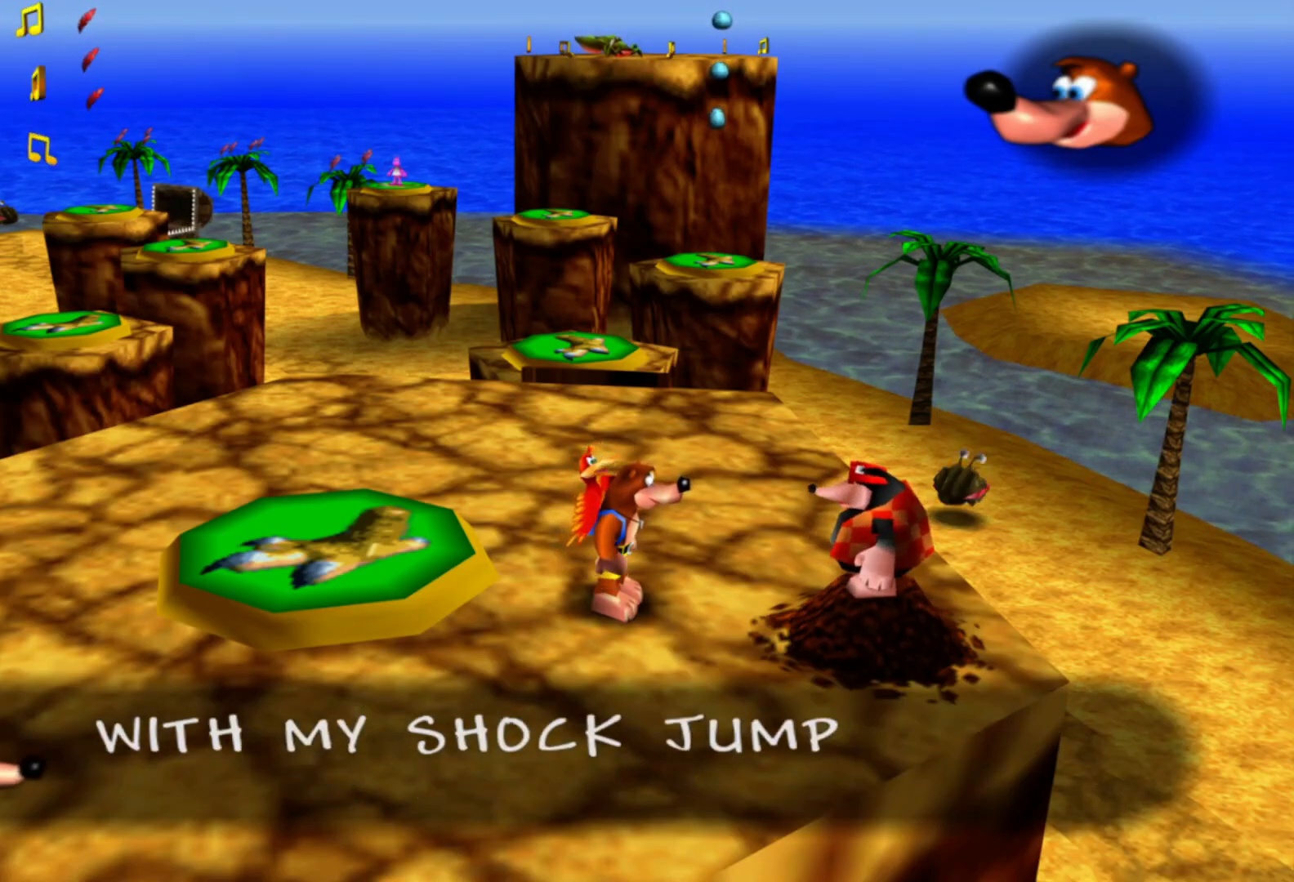
{"dt_ms": 500, "buttons": [], "left_stick": "center", "right_stick": "center", "events": [[33, "A", "down"], [250, "A", "up"], [300, "A", "down"], [400, "A", "up"]]}
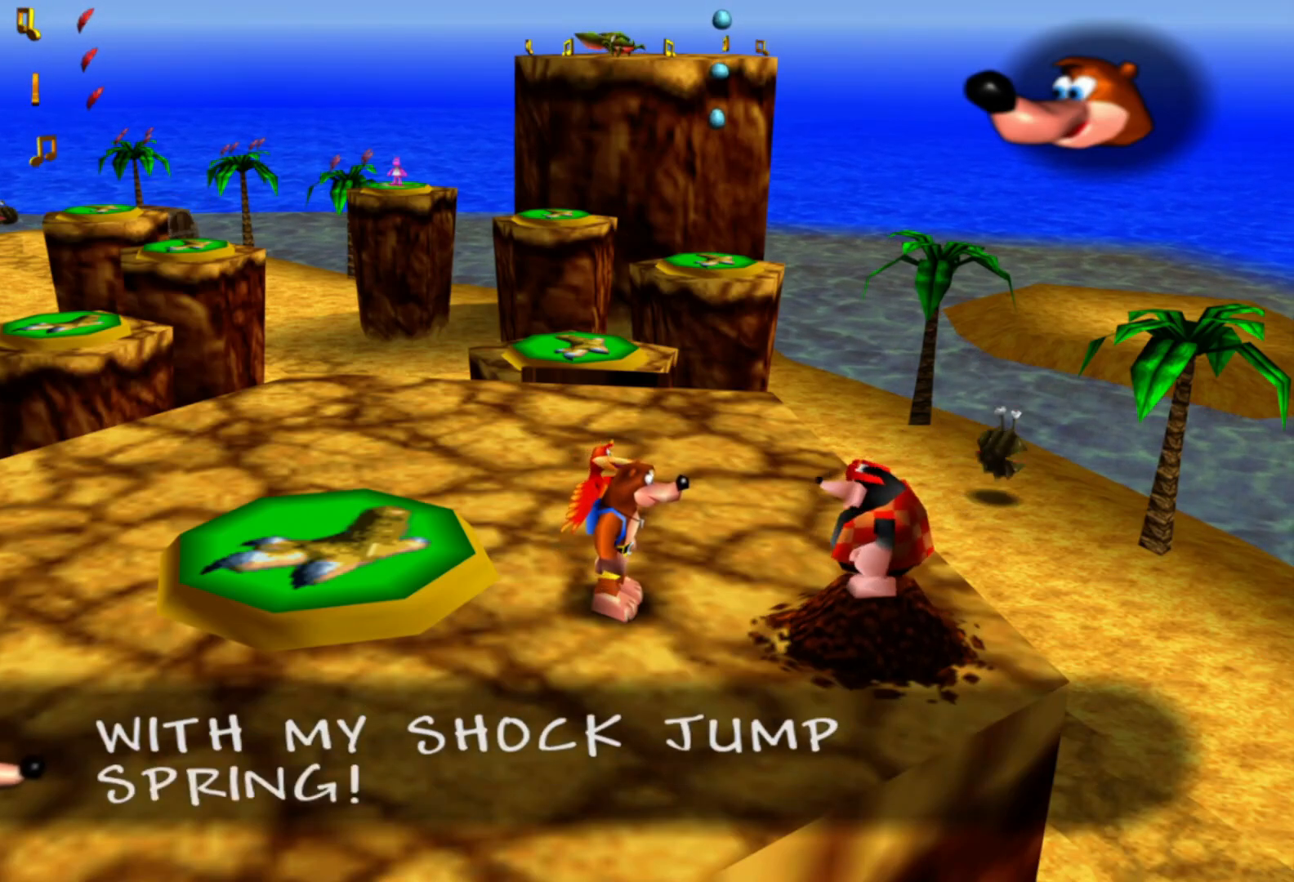
{"dt_ms": 500, "buttons": [], "left_stick": "center", "right_stick": "center", "events": []}
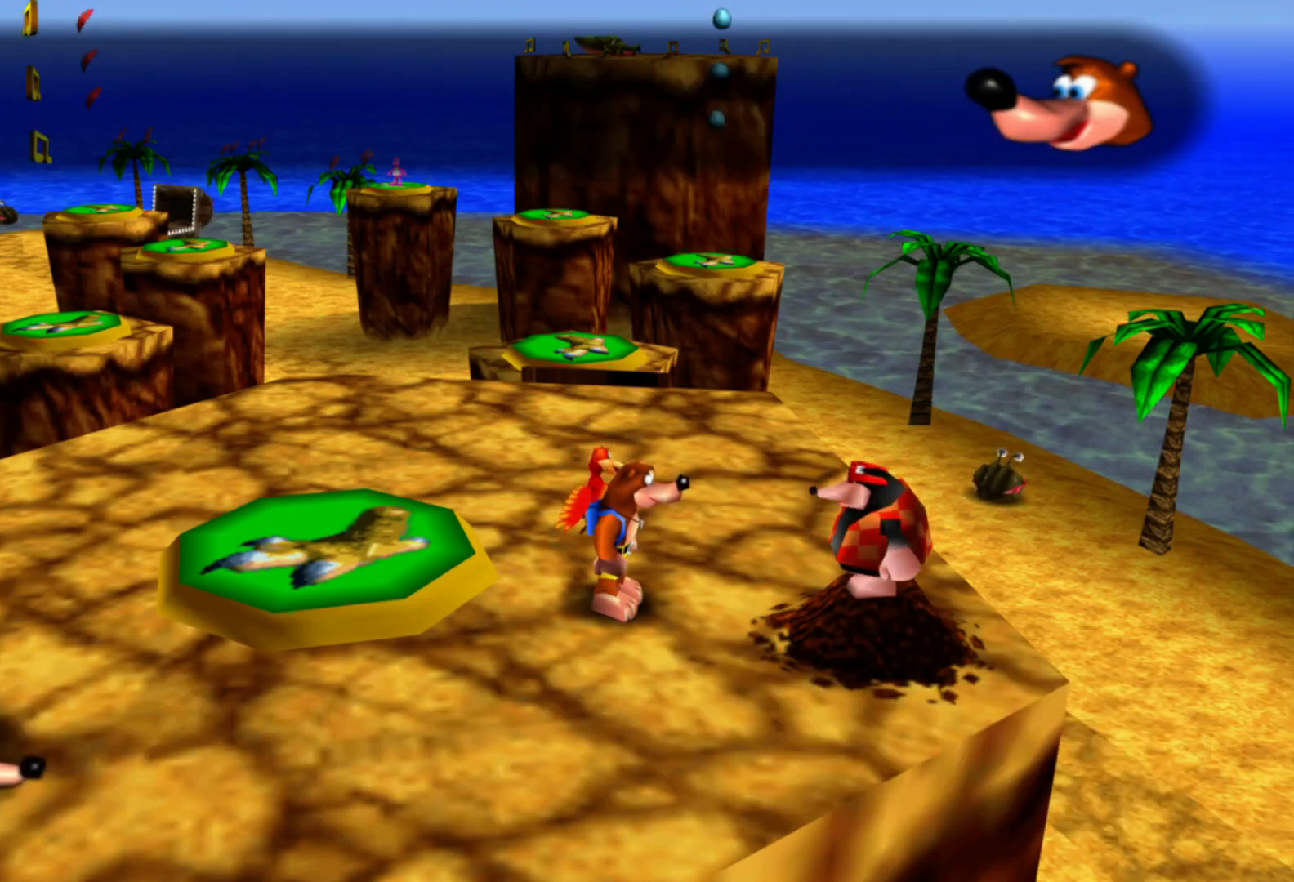
{"dt_ms": 500, "buttons": [], "left_stick": "center", "right_stick": "center", "events": []}
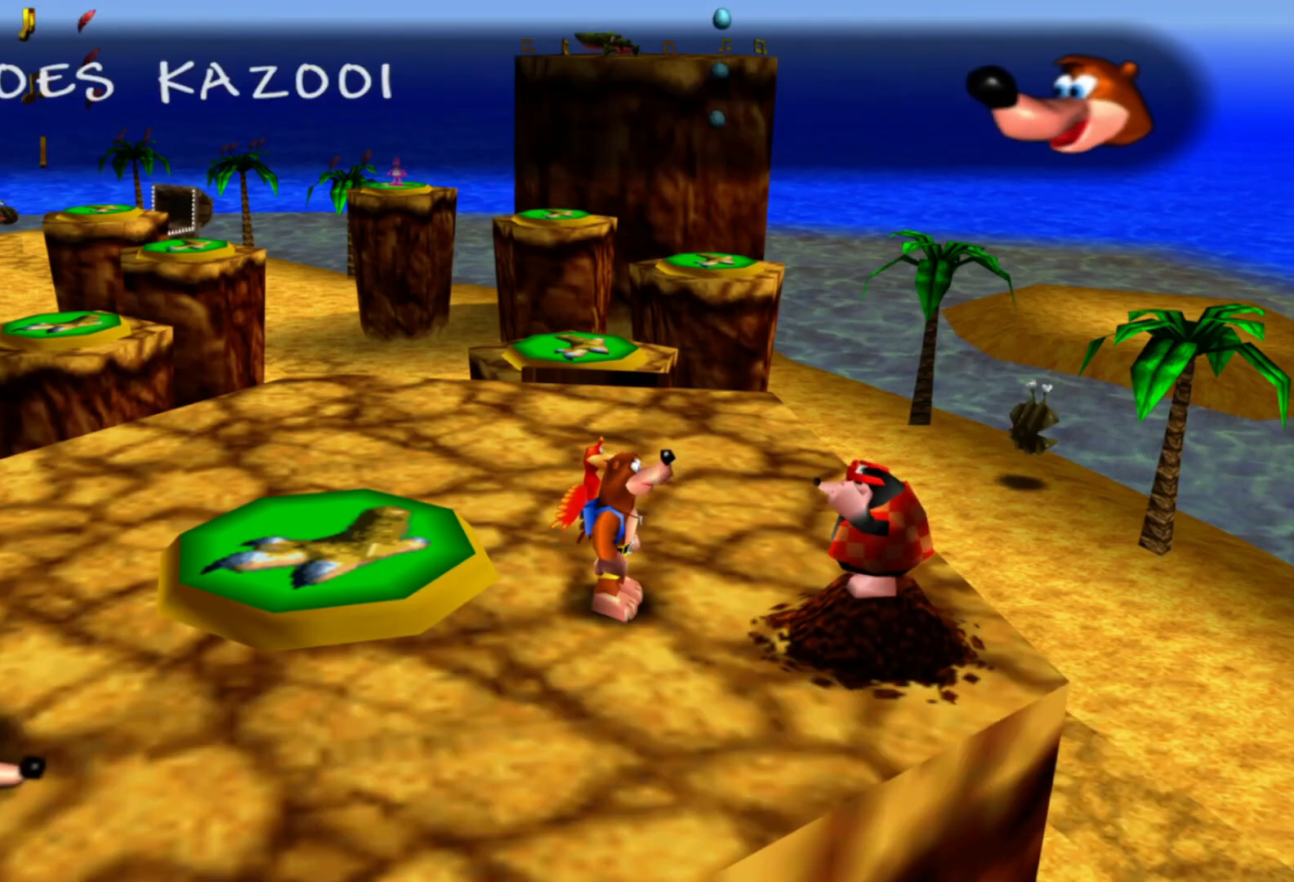
{"dt_ms": 500, "buttons": [], "left_stick": "center", "right_stick": "center"}
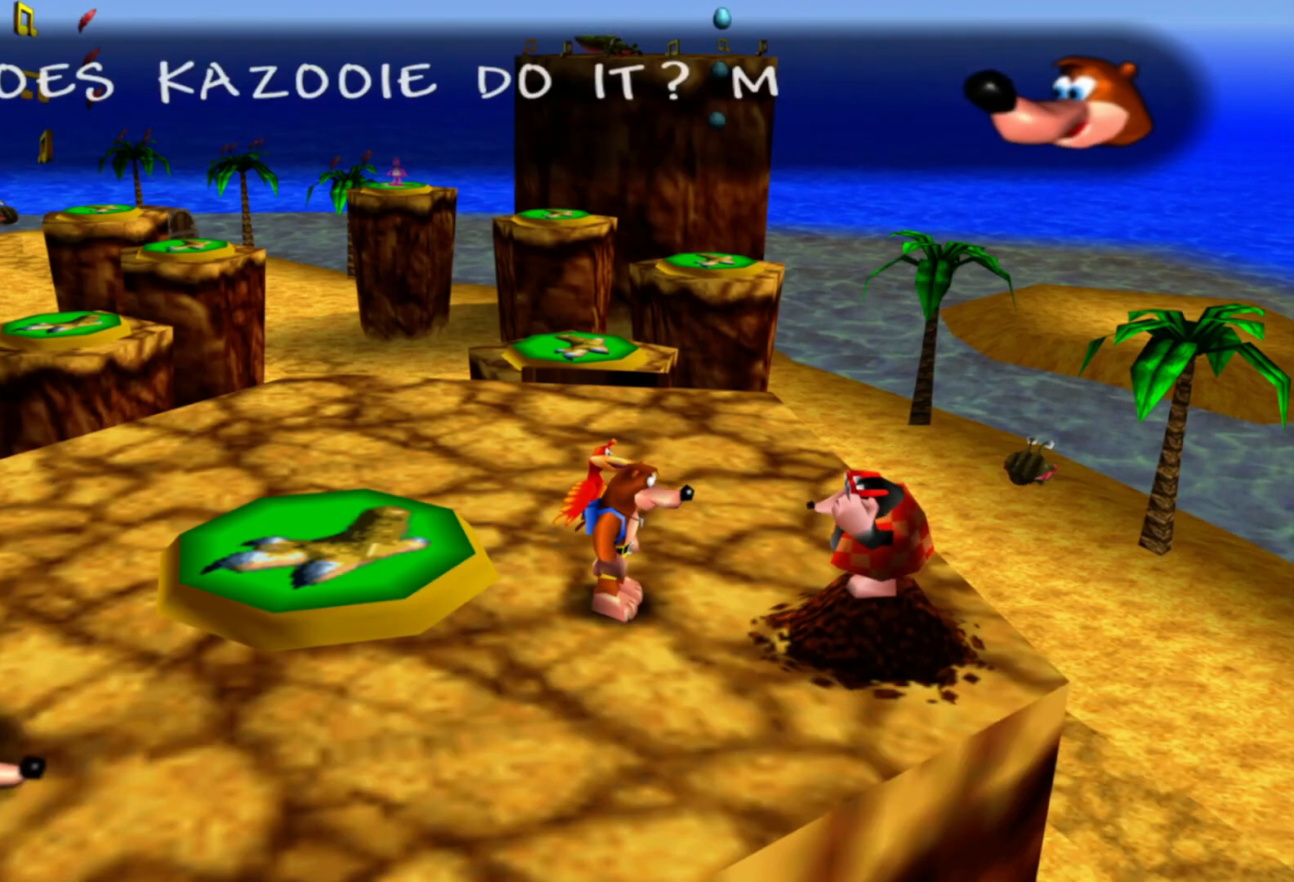
{"dt_ms": 500, "buttons": [], "left_stick": "center", "right_stick": "center", "events": []}
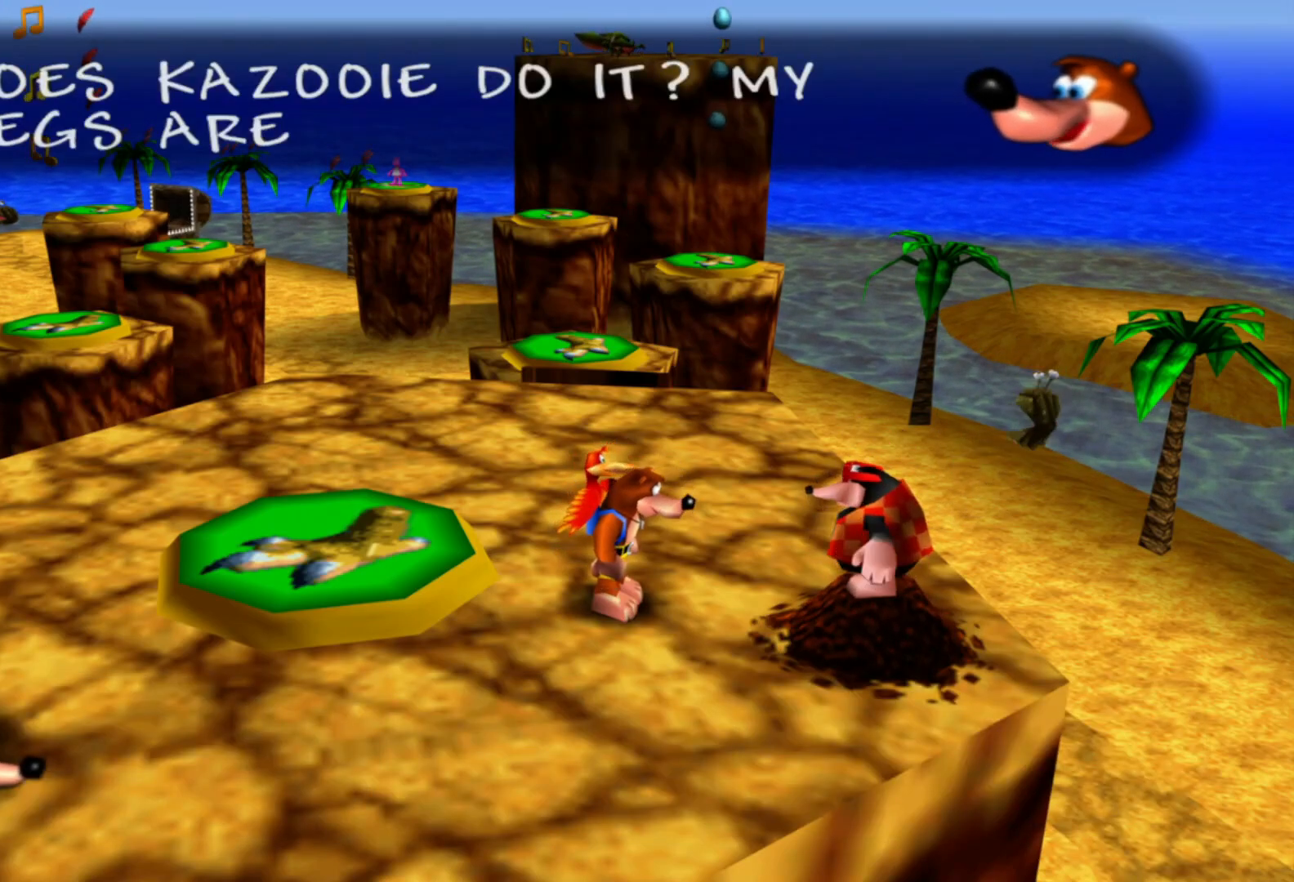
{"dt_ms": 500, "buttons": [], "left_stick": "center", "right_stick": "center", "events": []}
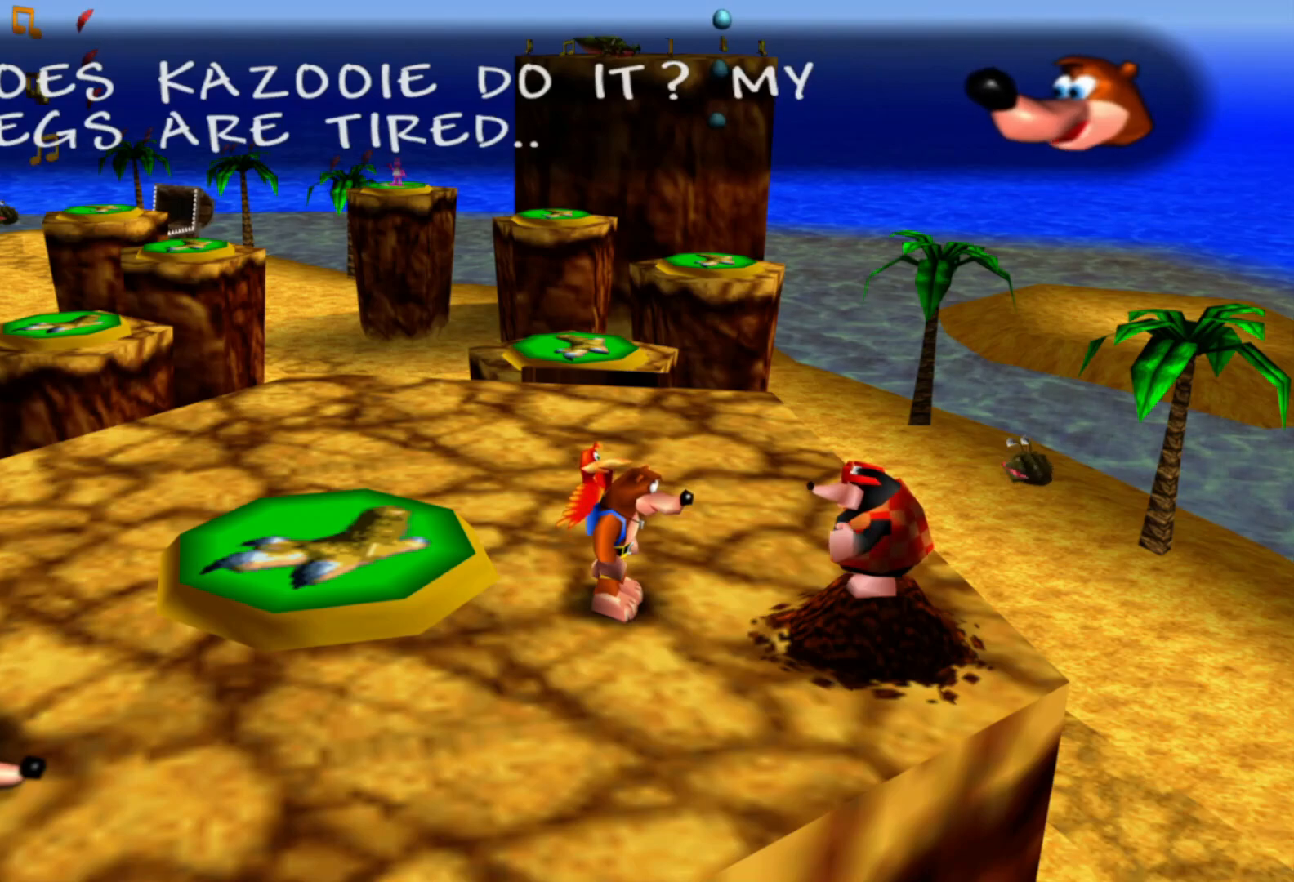
{"dt_ms": 500, "buttons": [], "left_stick": "center", "right_stick": "center", "events": []}
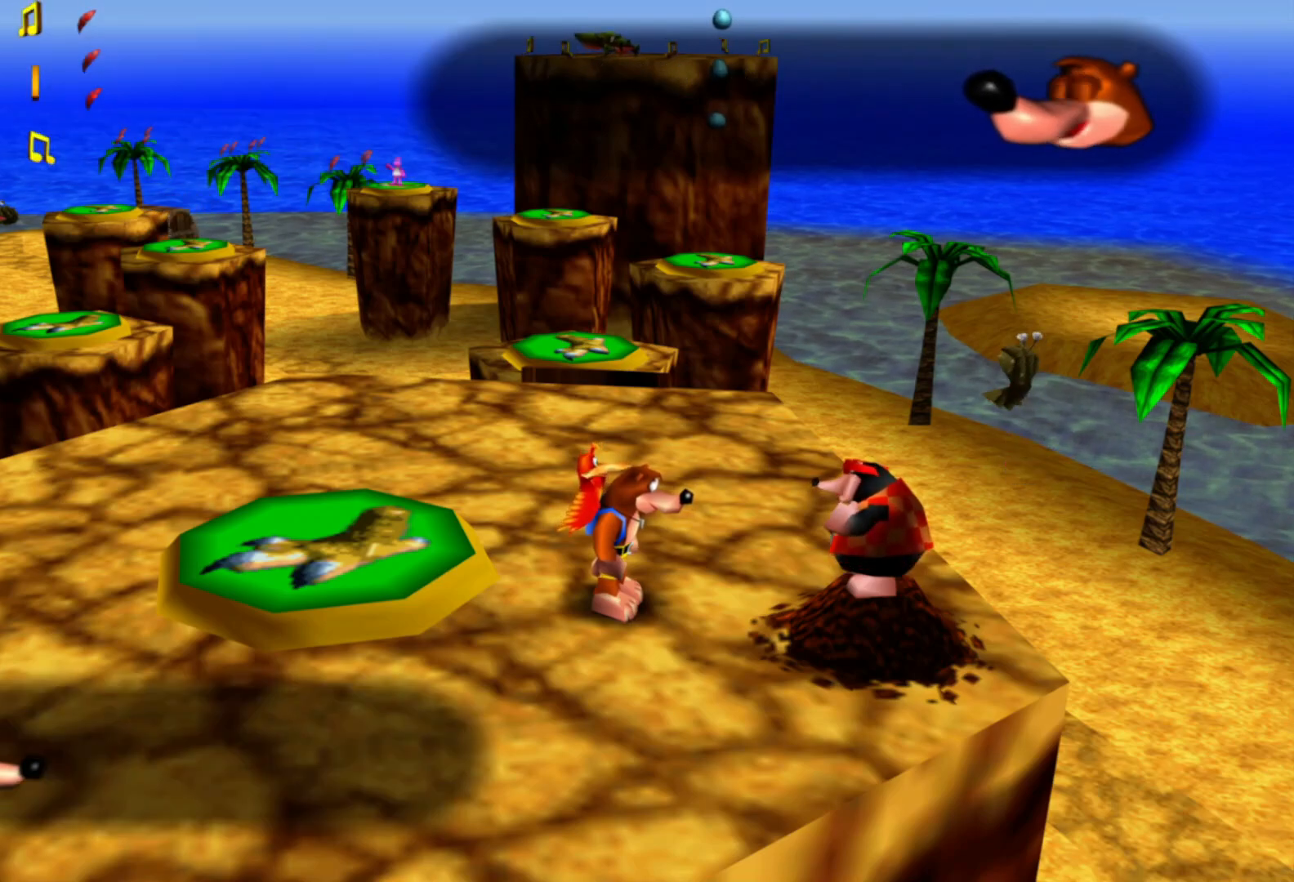
{"dt_ms": 500, "buttons": ["A"], "left_stick": "center", "right_stick": "center", "events": [[250, "A", "down"], [350, "A", "up"], [400, "A", "down"]]}
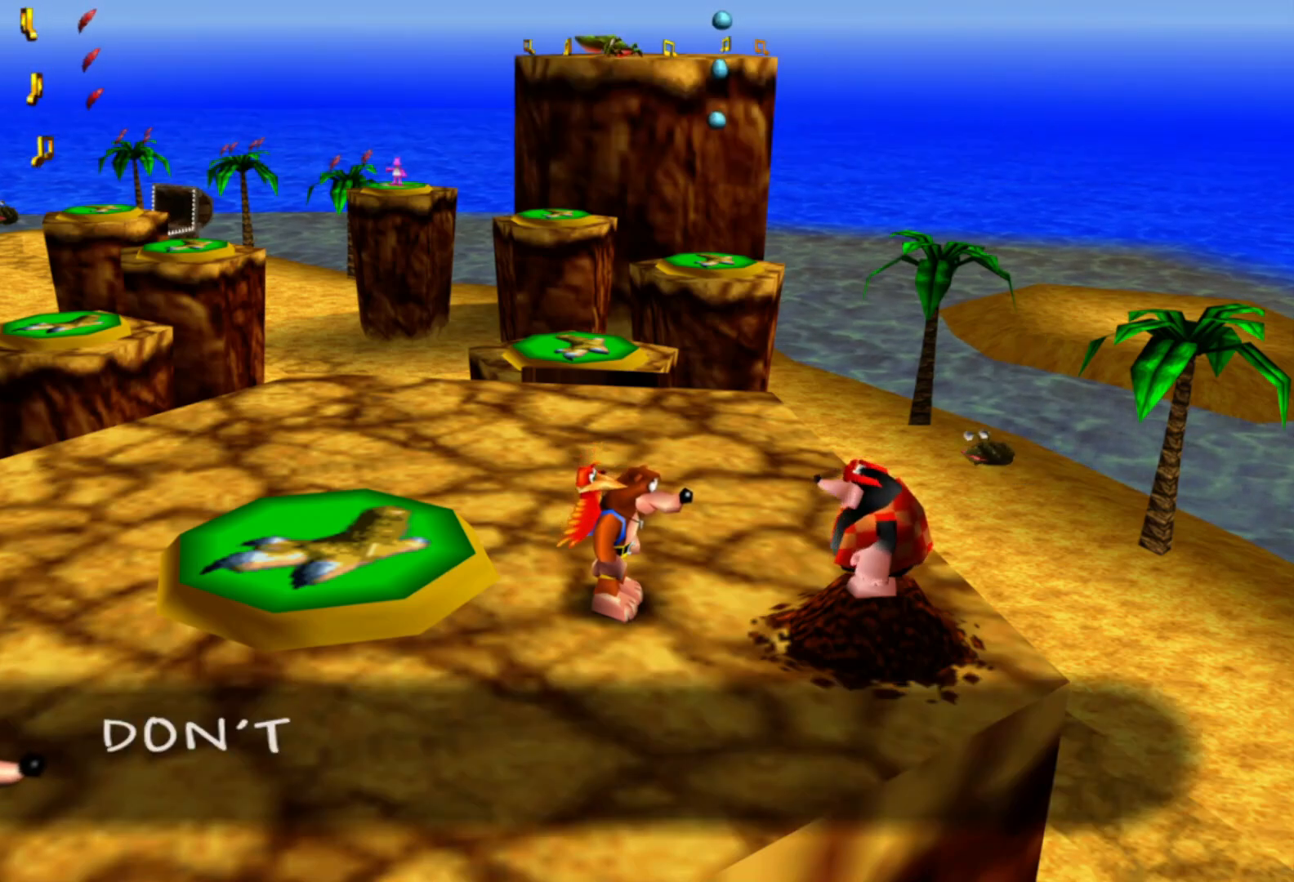
{"dt_ms": 500, "buttons": ["A"], "left_stick": "center", "right_stick": "center", "events": [[33, "A", "up"], [100, "A", "down"], [200, "A", "up"], [250, "A", "down"], [350, "A", "up"], [483, "A", "down"]]}
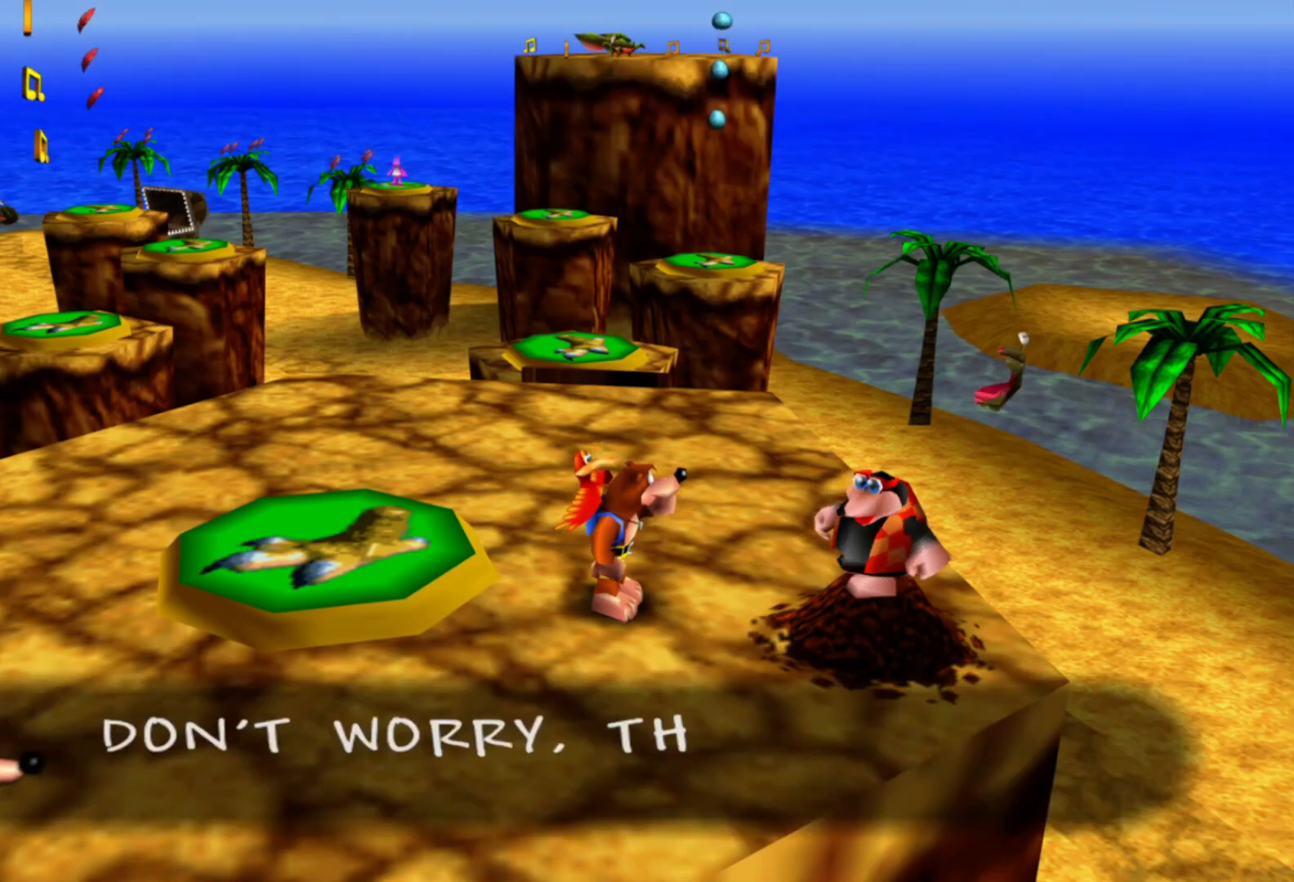
{"dt_ms": 500, "buttons": ["A"], "left_stick": "center", "right_stick": "center", "events": [[200, "Y", "down"], [283, "Y", "up"], [383, "A", "up"], [433, "A", "down"]]}
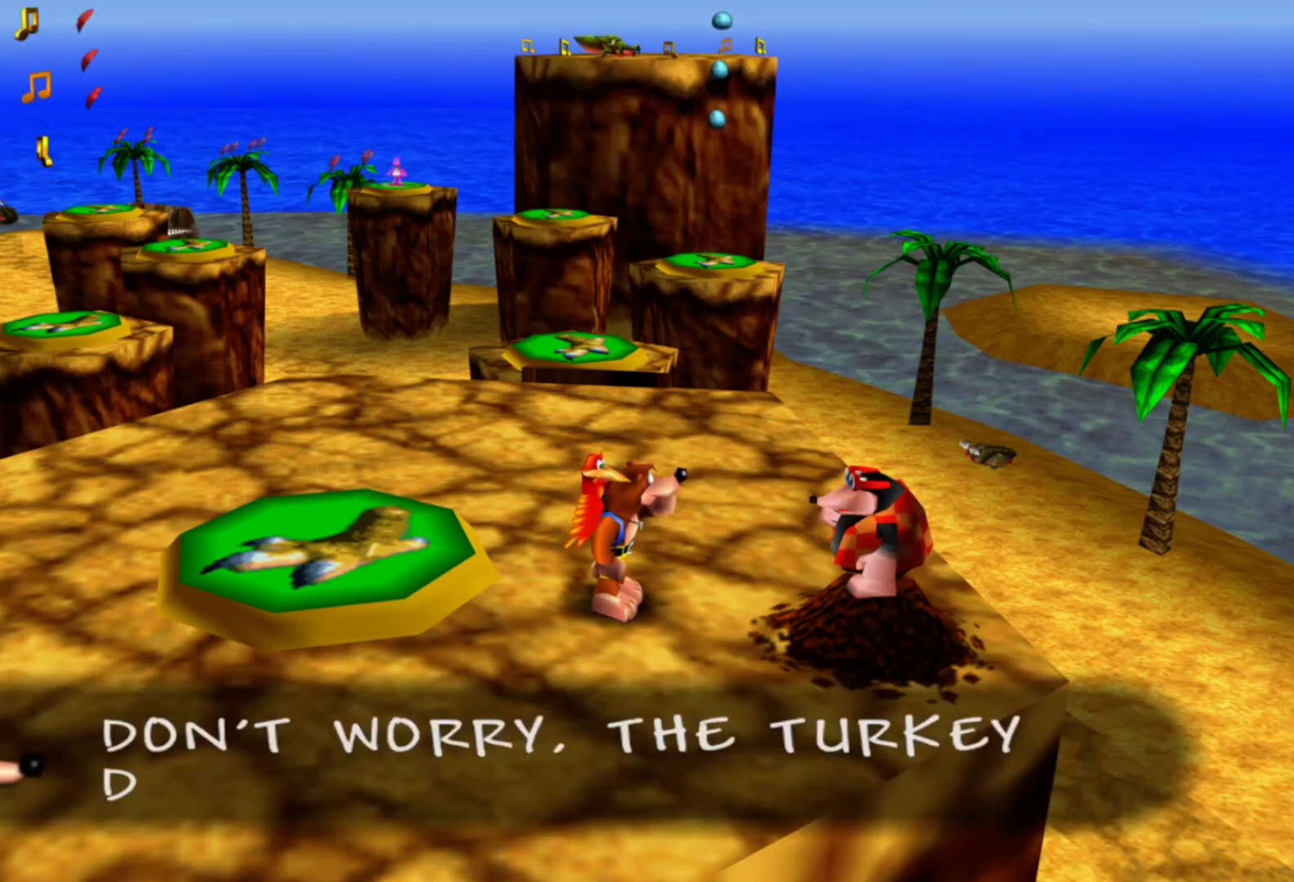
{"dt_ms": 500, "buttons": ["A"], "left_stick": "center", "right_stick": "center", "events": [[100, "A", "up"], [250, "A", "down"]]}
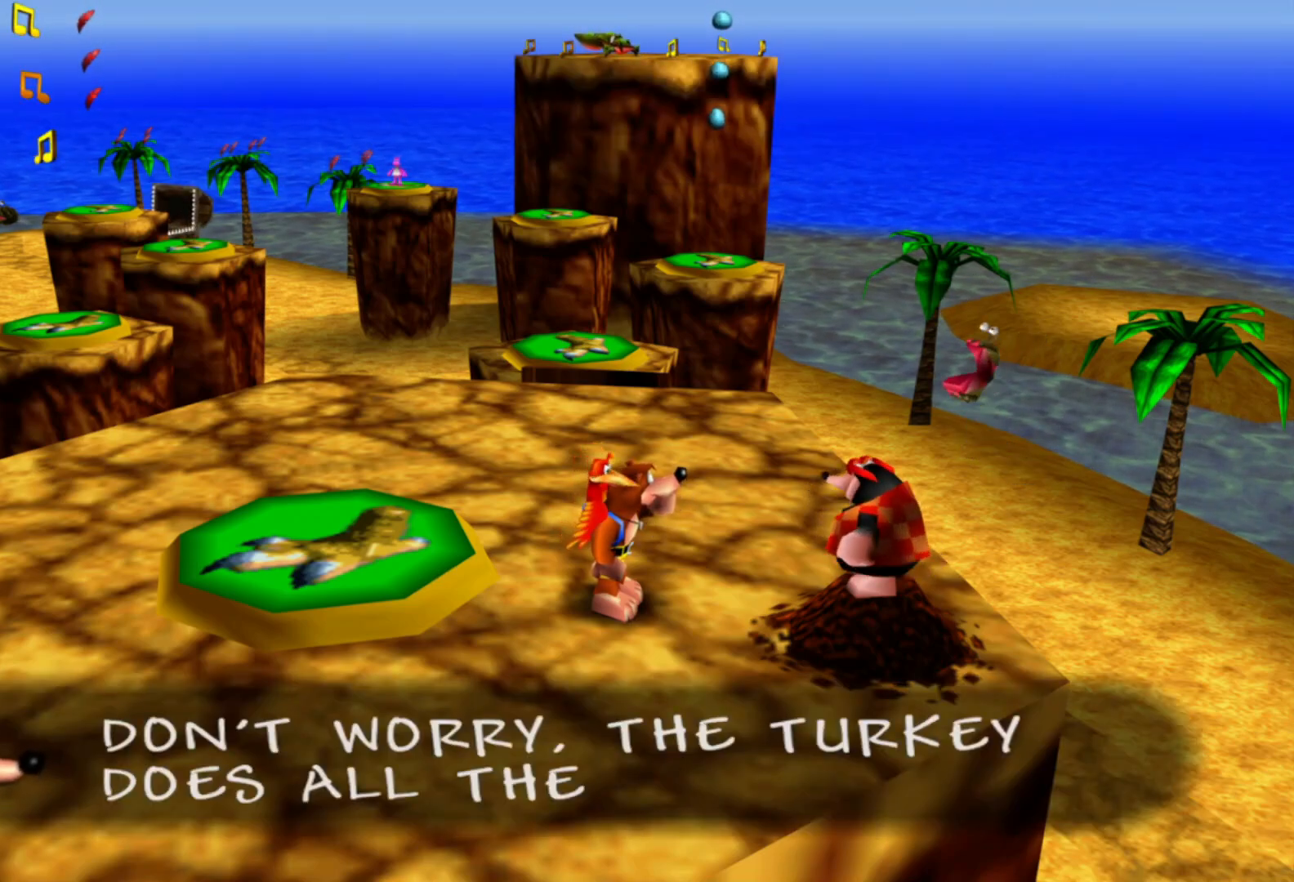
{"dt_ms": 500, "buttons": ["A"], "left_stick": "center", "right_stick": "center", "events": [[150, "A", "up"], [283, "A", "down"], [383, "A", "up"], [500, "A", "down"]]}
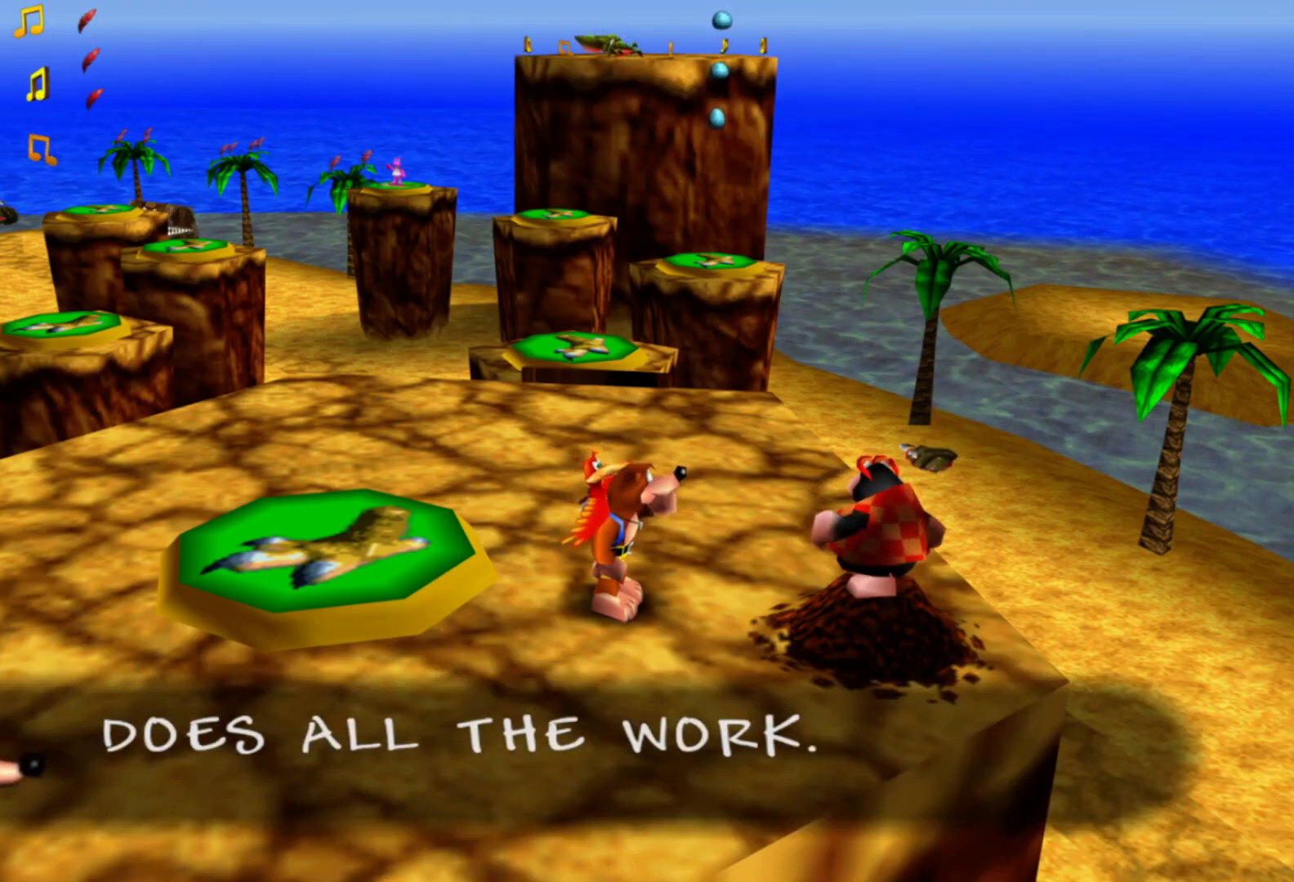
{"dt_ms": 500, "buttons": ["A"], "left_stick": "center", "right_stick": "center", "events": []}
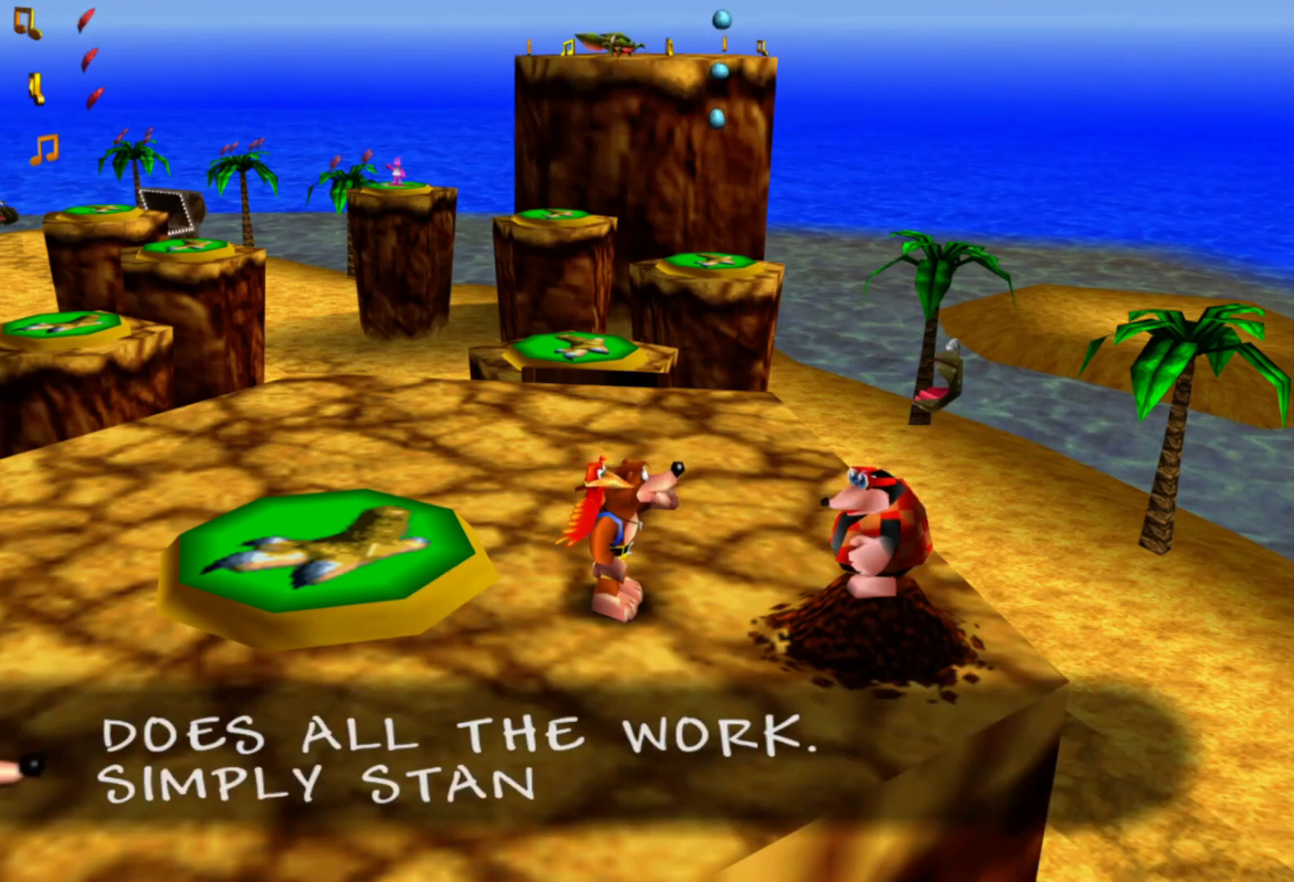
{"dt_ms": 500, "buttons": [], "left_stick": "center", "right_stick": "center", "events": [[150, "A", "up"], [200, "A", "down"], [350, "A", "up"], [400, "A", "down"], [500, "A", "up"]]}
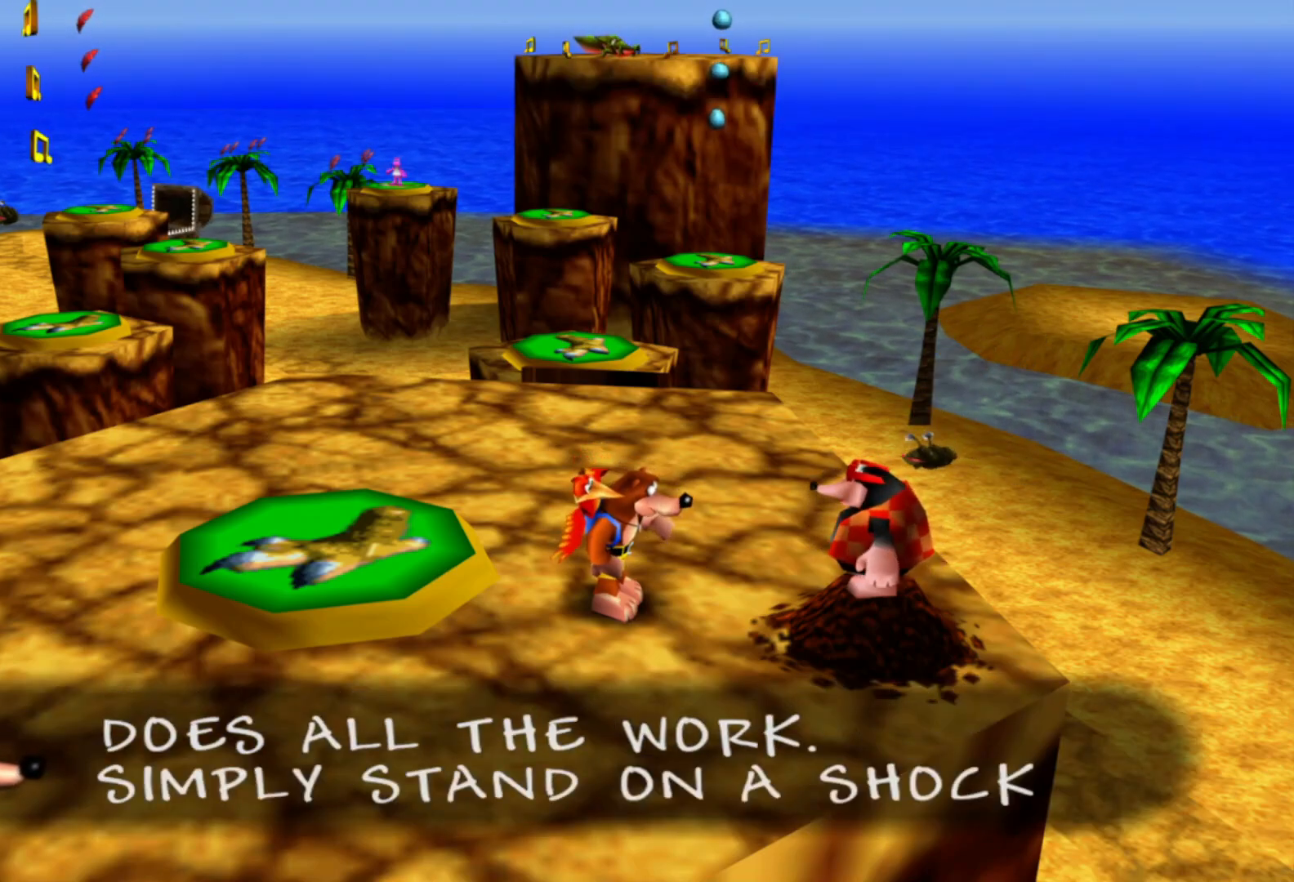
{"dt_ms": 500, "buttons": [], "left_stick": "center", "right_stick": "center", "events": []}
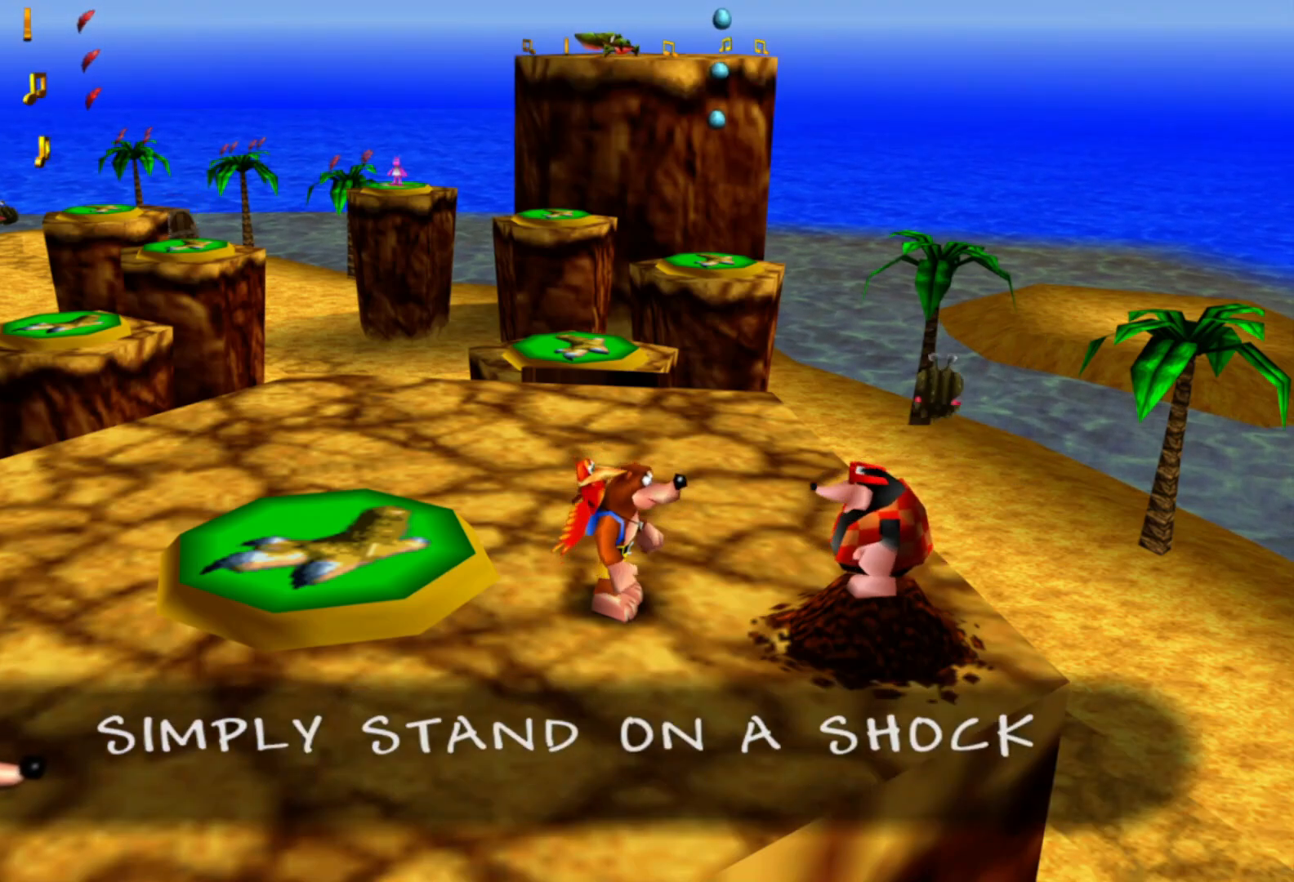
{"dt_ms": 500, "buttons": [], "left_stick": "center", "right_stick": "center", "events": [[33, "A", "down"], [250, "A", "up"], [300, "A", "down"], [500, "A", "up"]]}
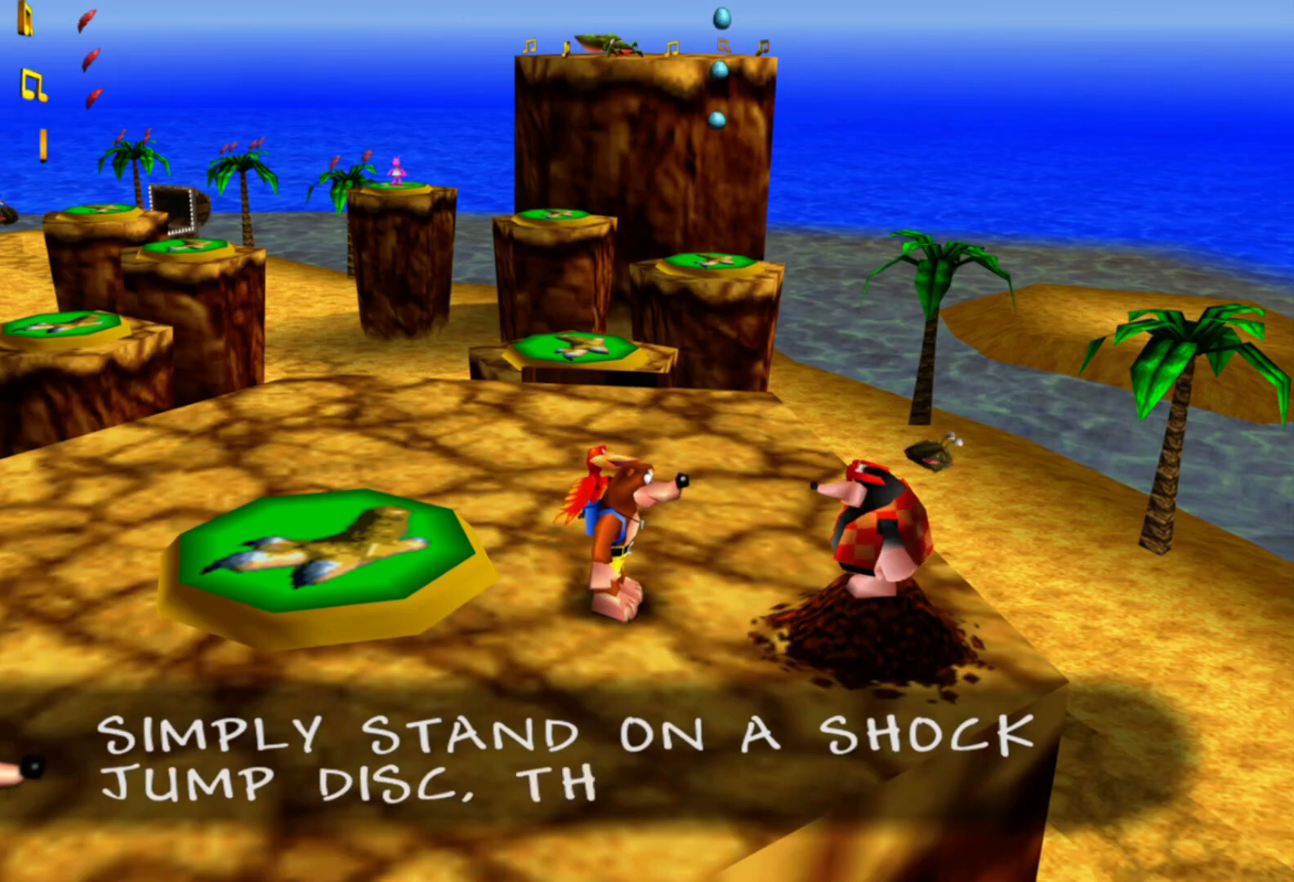
{"dt_ms": 500, "buttons": ["A"], "left_stick": "center", "right_stick": "center", "events": [[50, "A", "down"], [283, "A", "up"], [483, "A", "down"]]}